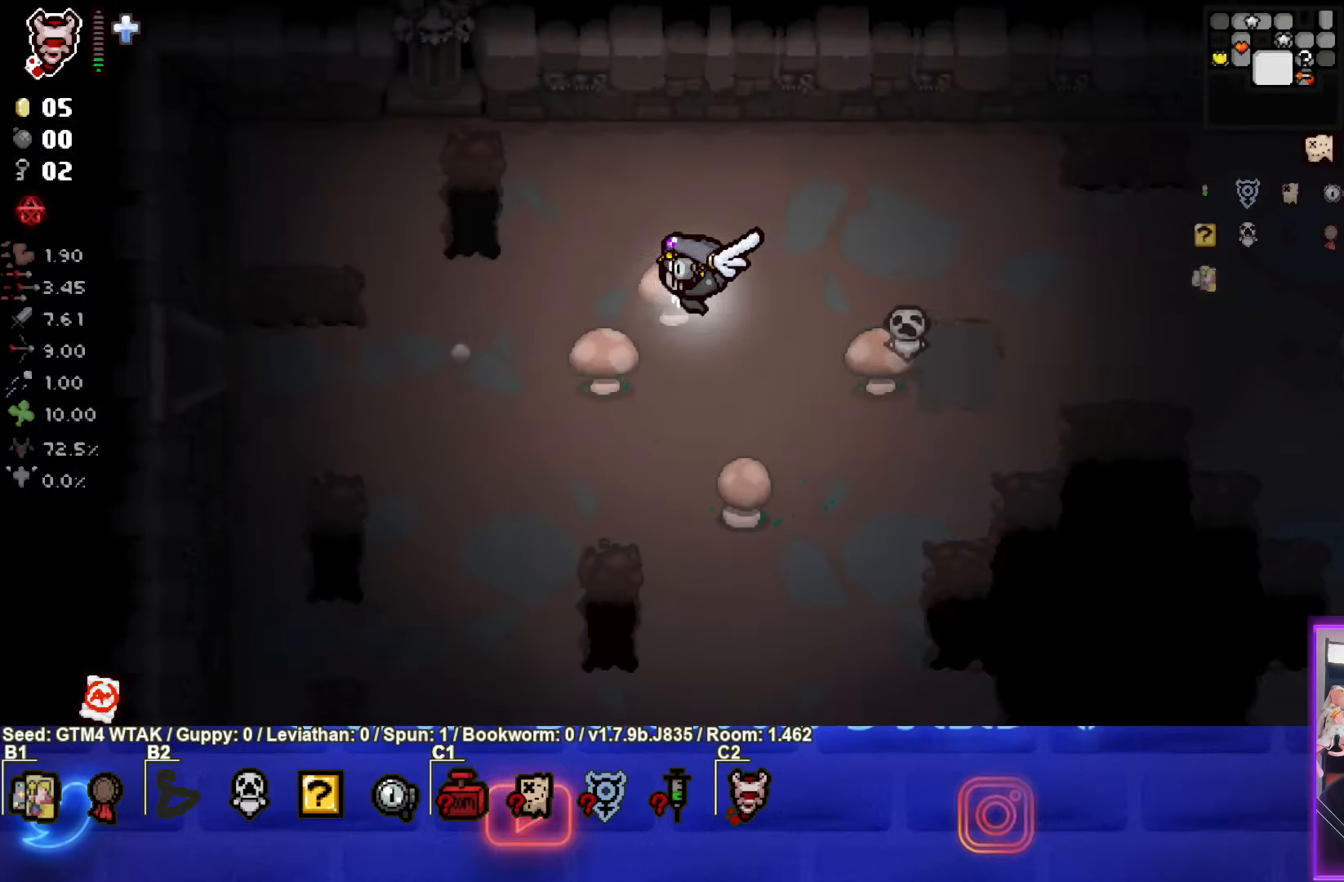
Gameplay with a controller (PlayStation layout); each line is a JSON object with the inputs held at the frame after it. "events" lists button and stick changes between this image and that frame as [ms after this image, input, new state], when the widget could be followed in between. Not read: right_stick.
{"buttons": [], "left_stick": "left", "events": []}
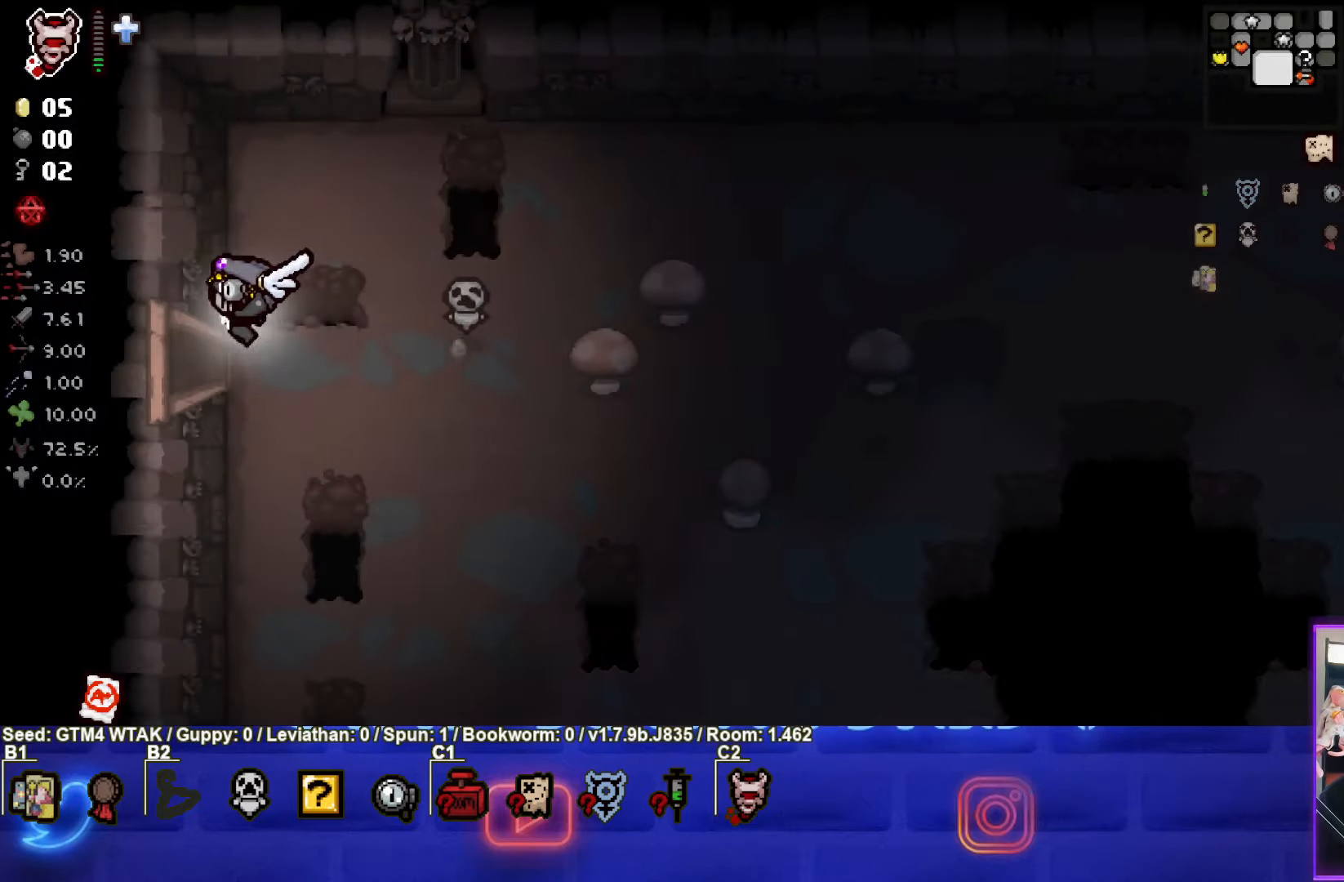
{"buttons": [], "left_stick": "center", "events": [[33, "left_stick", "center"], [133, "left_stick", "left"], [300, "left_stick", "center"]]}
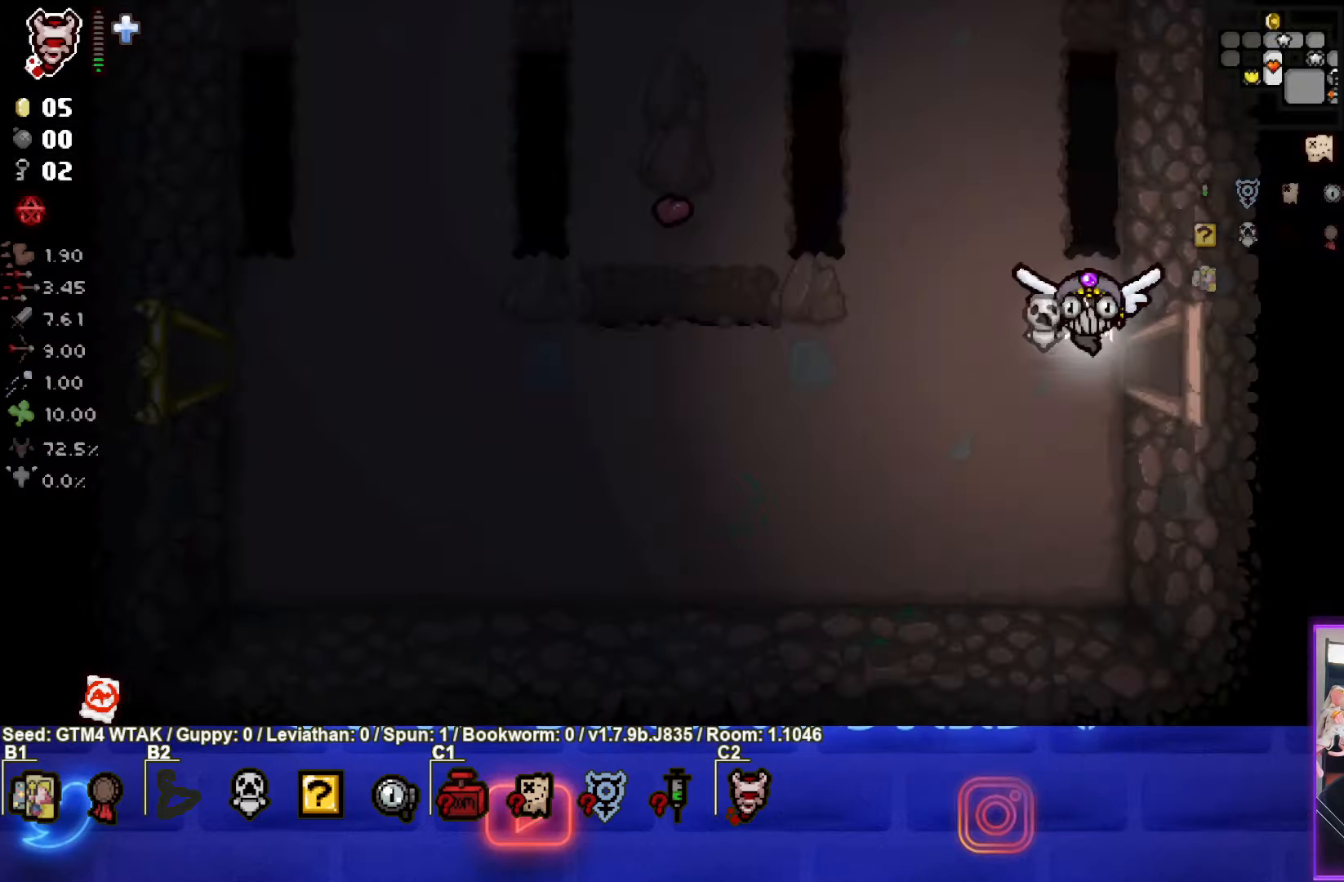
{"buttons": [], "left_stick": "up-left", "events": [[50, "left_stick", "left"], [267, "left_stick", "up-left"]]}
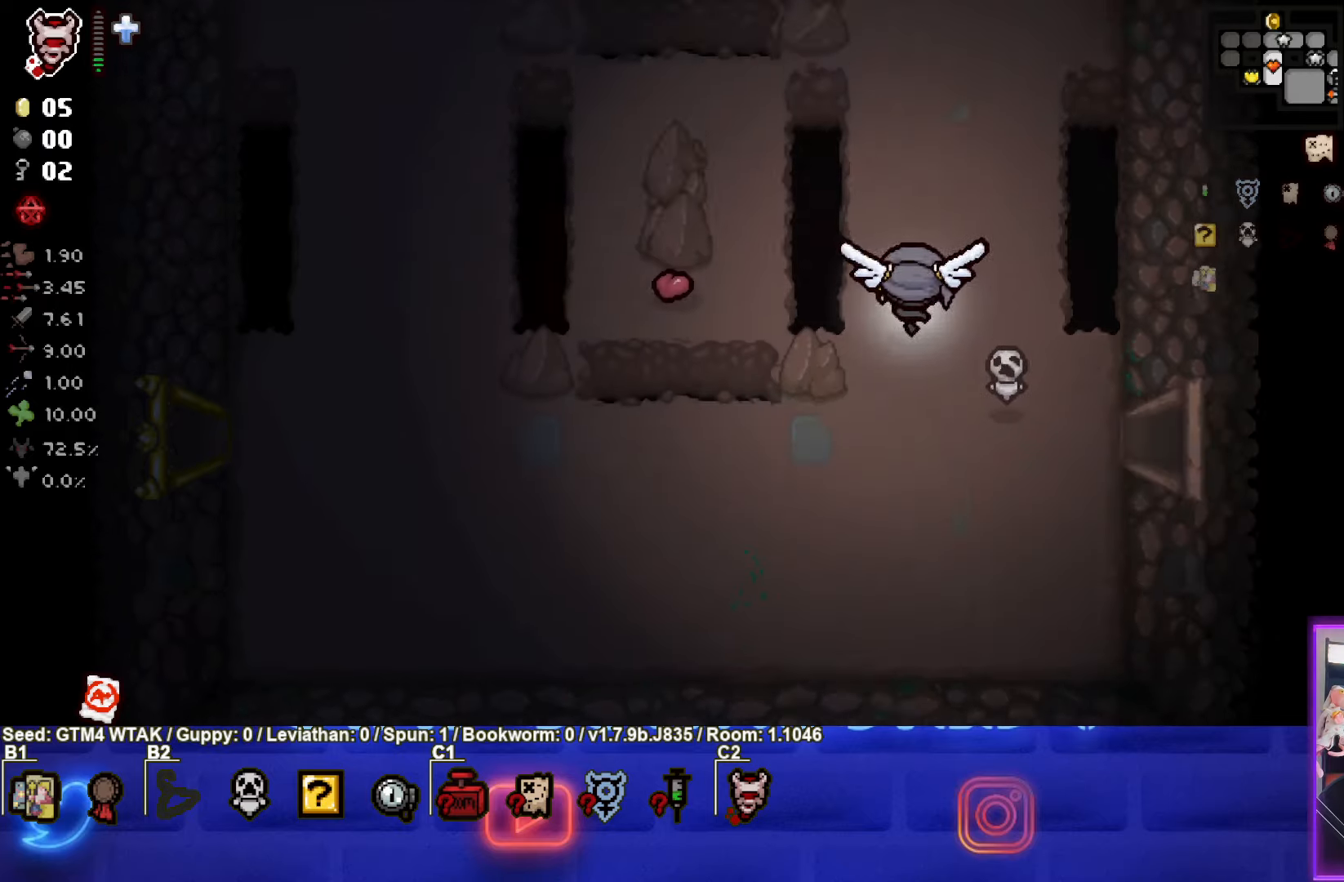
{"buttons": [], "left_stick": "up-left", "events": []}
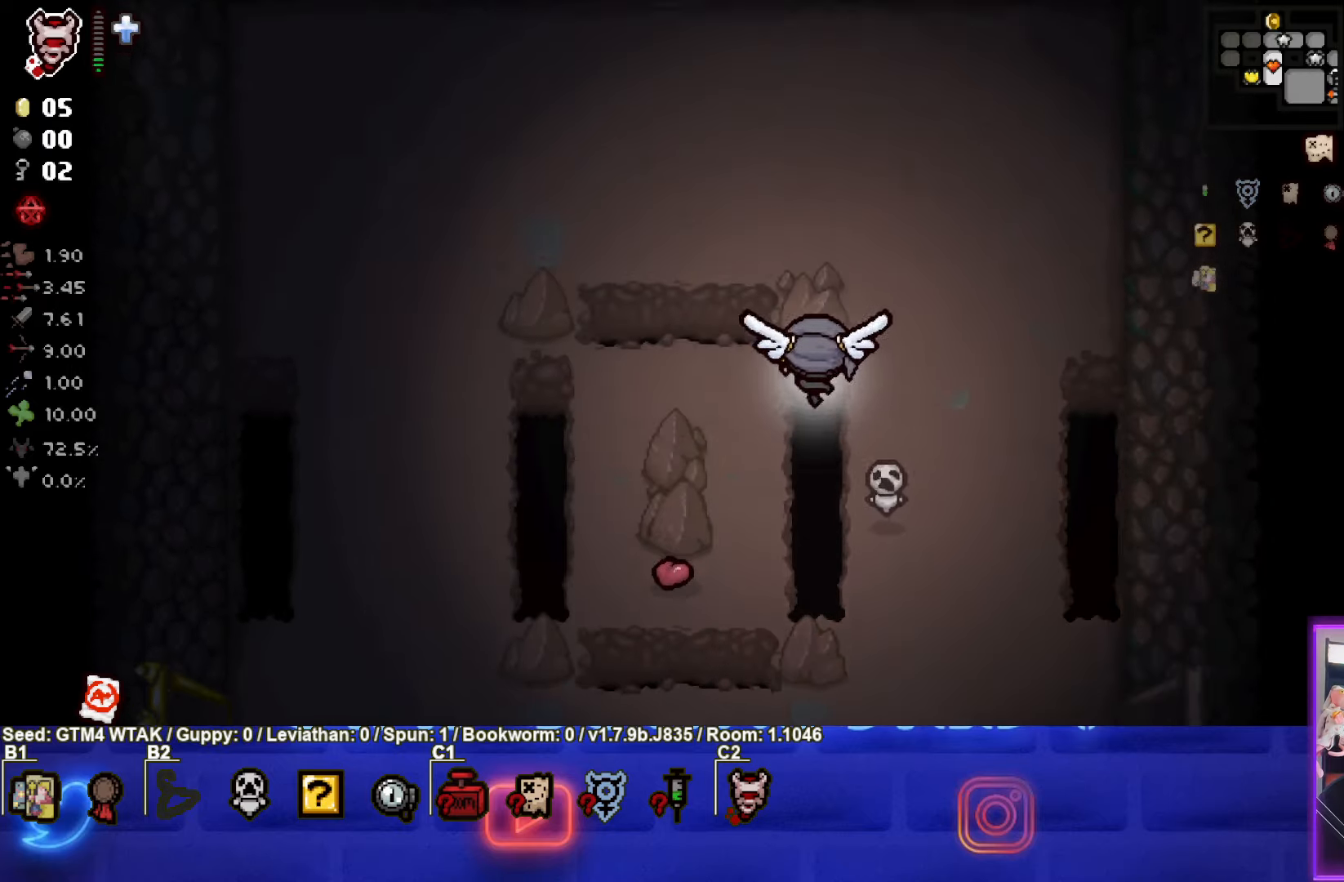
{"buttons": [], "left_stick": "up-left", "events": []}
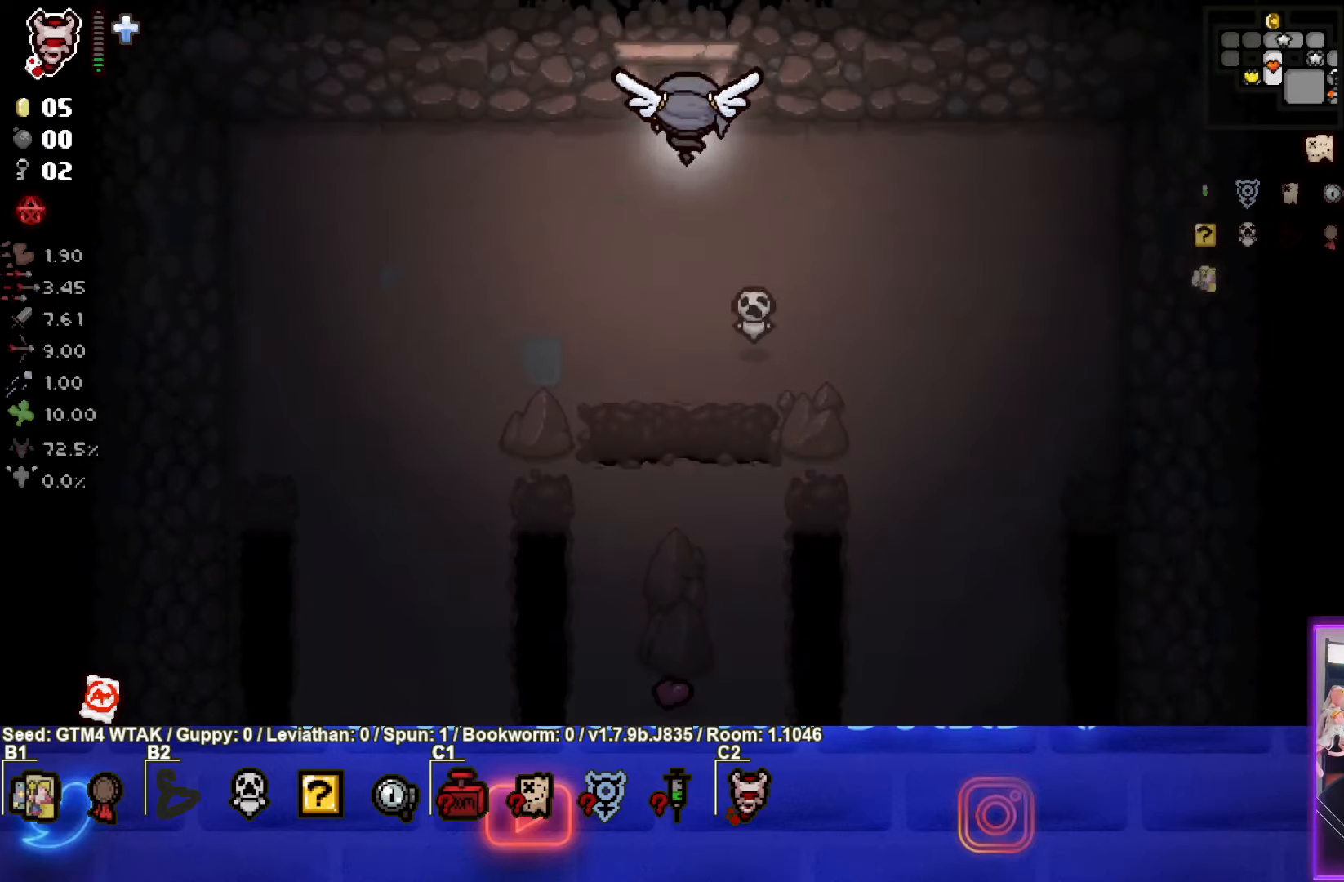
{"buttons": [], "left_stick": "center", "events": [[184, "left_stick", "center"]]}
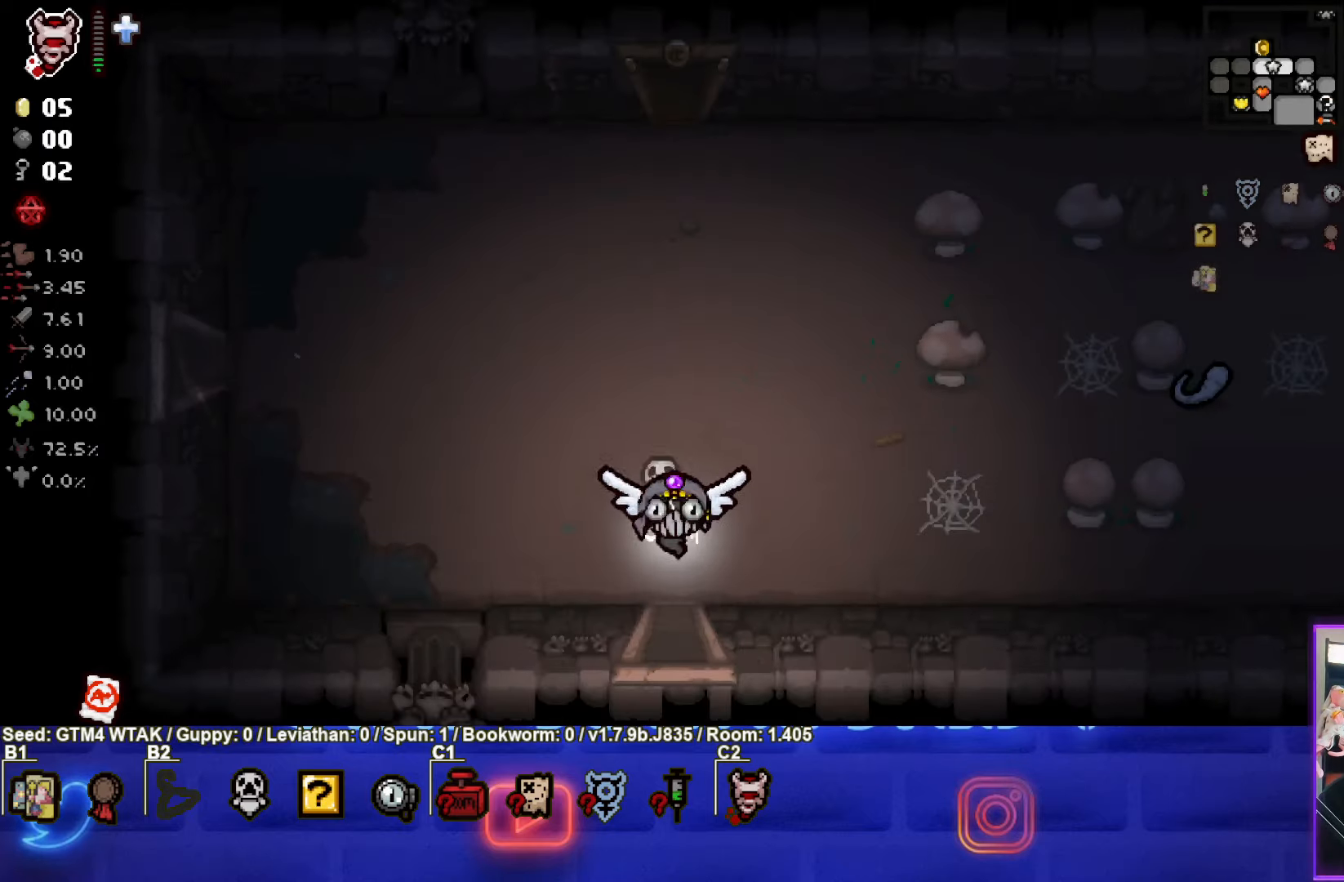
{"buttons": [], "left_stick": "up-left", "events": [[50, "left_stick", "up-left"]]}
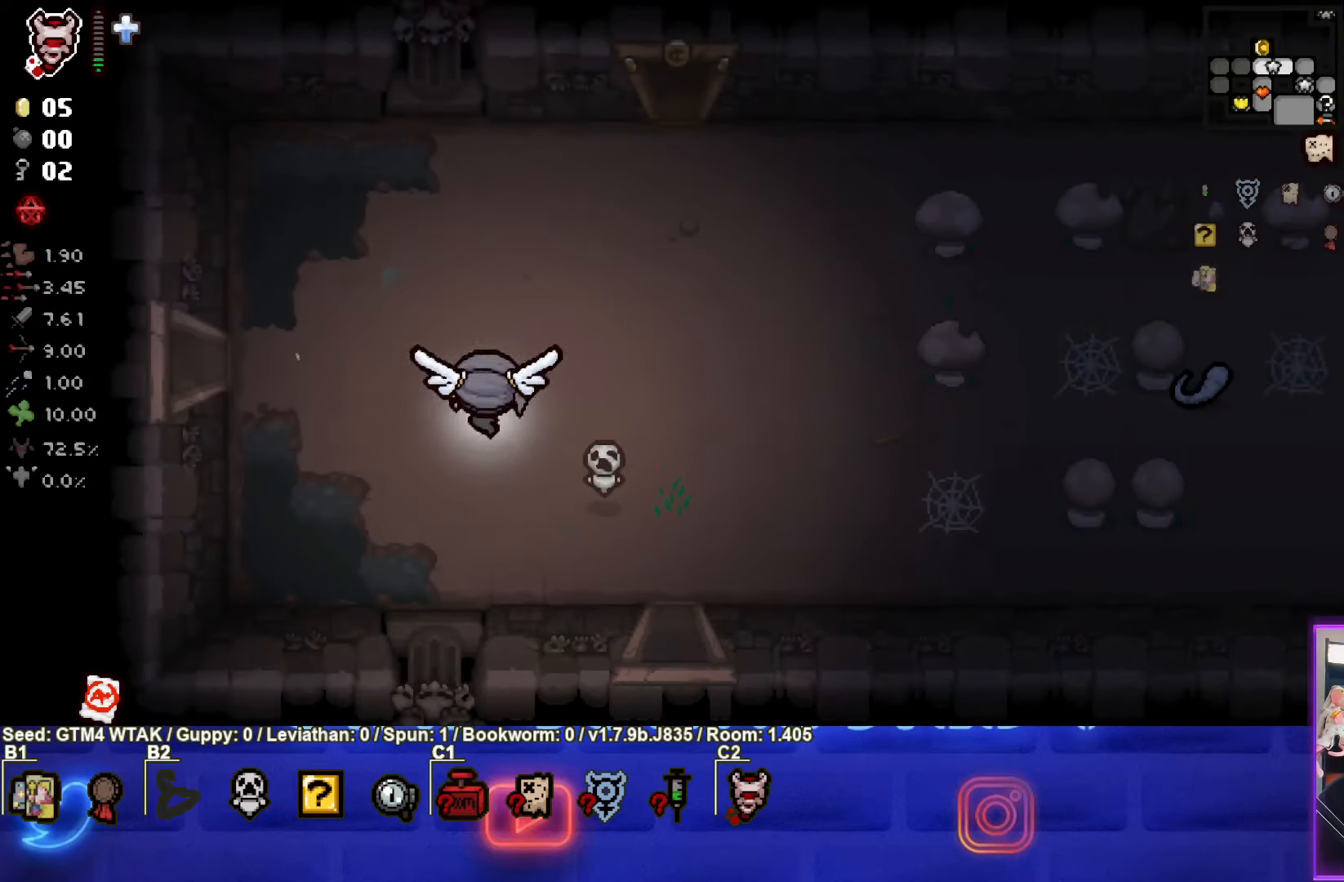
{"buttons": [], "left_stick": "up-left", "events": [[100, "left_stick", "right"], [234, "left_stick", "up-left"]]}
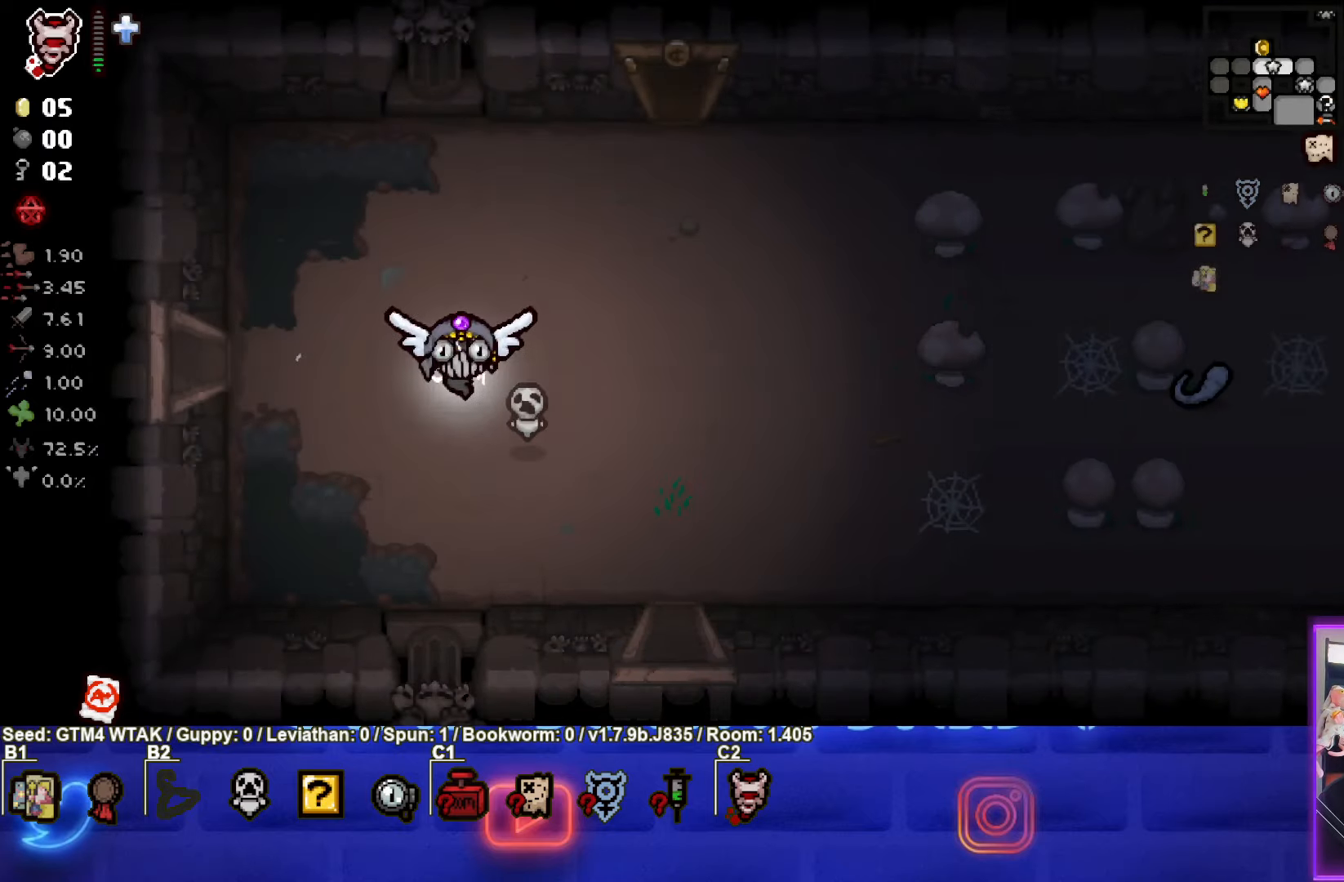
{"buttons": [], "left_stick": "left", "events": [[134, "left_stick", "right"], [334, "left_stick", "center"], [434, "left_stick", "left"]]}
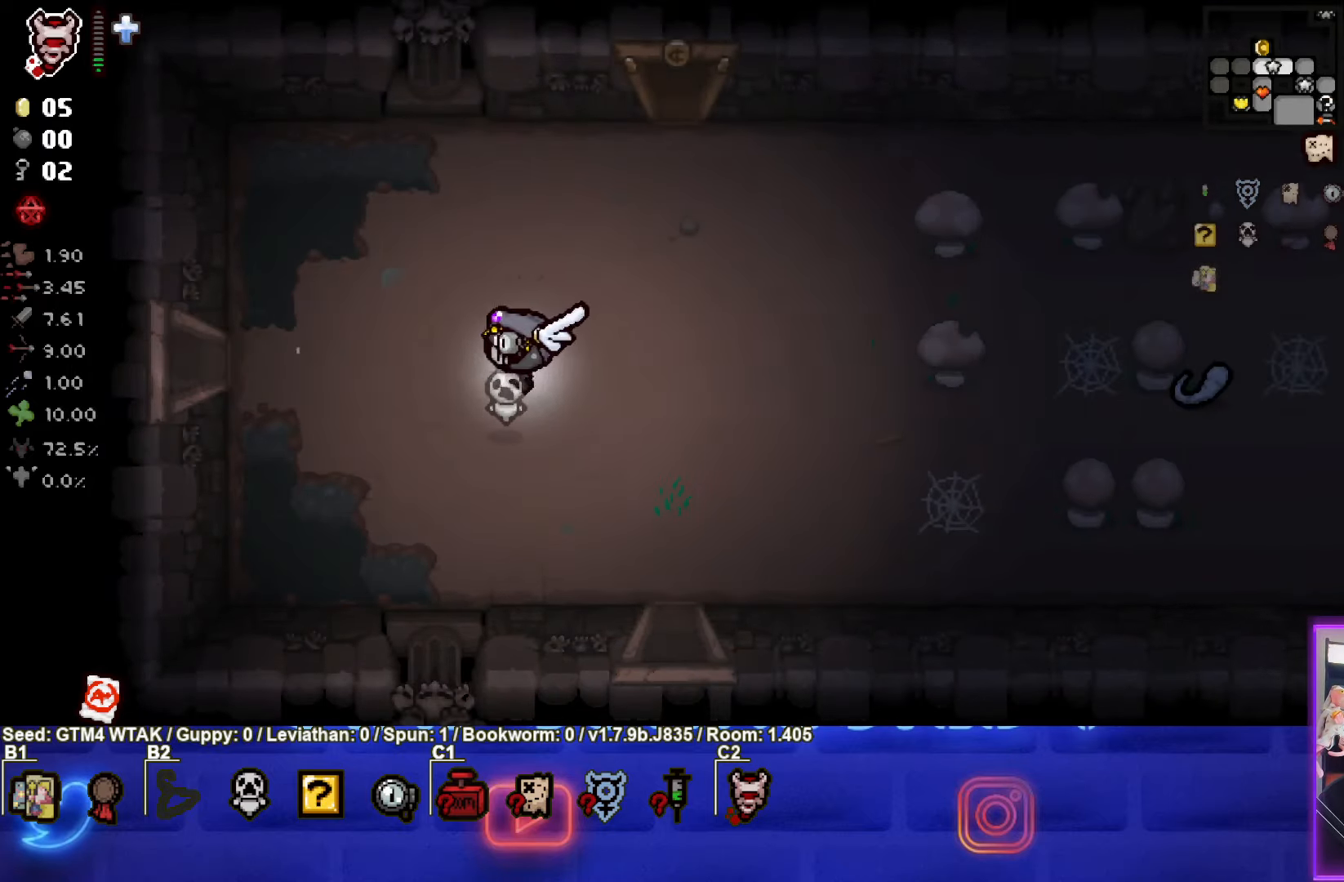
{"buttons": [], "left_stick": "left", "events": []}
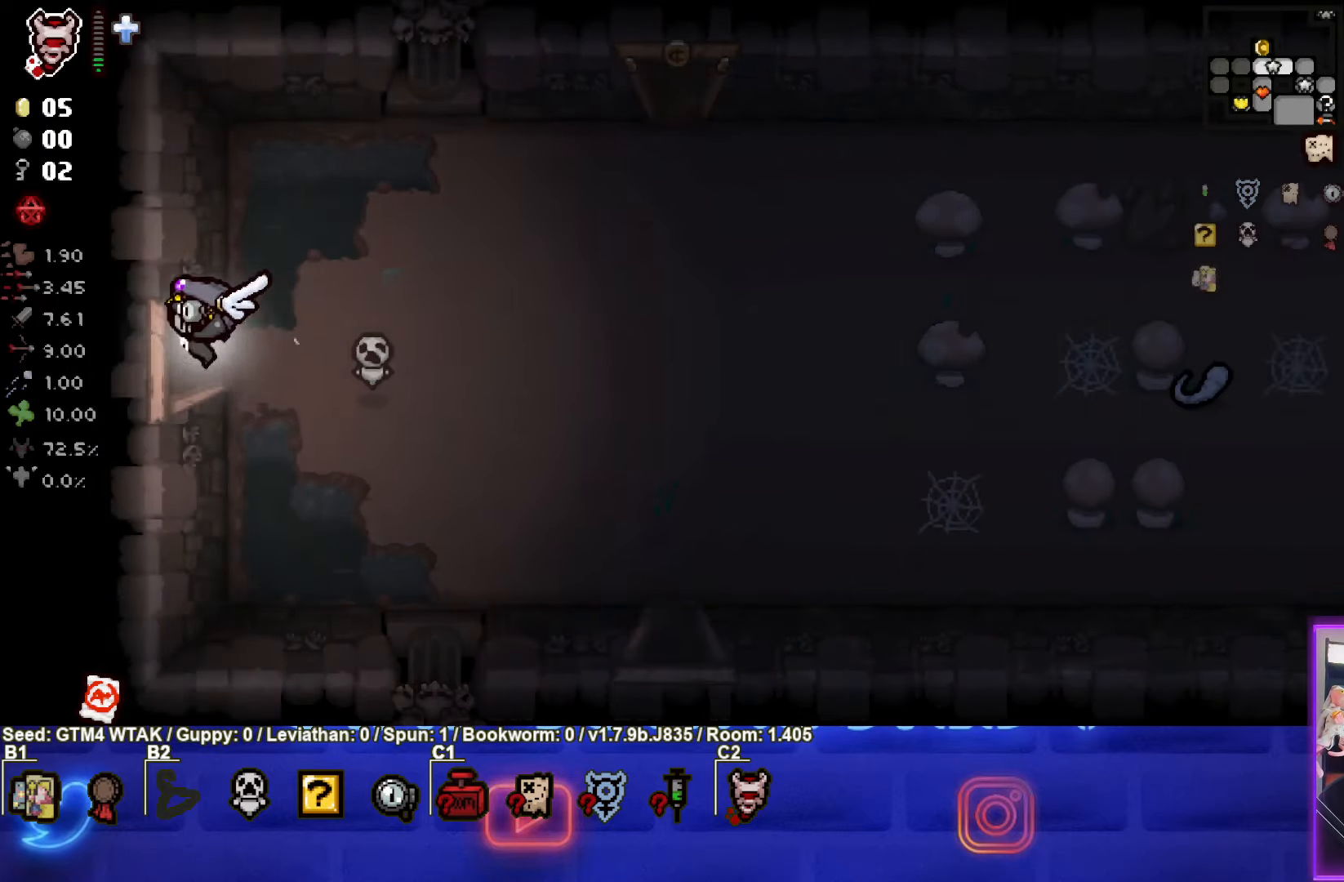
{"buttons": [], "left_stick": "center", "events": [[84, "left_stick", "center"]]}
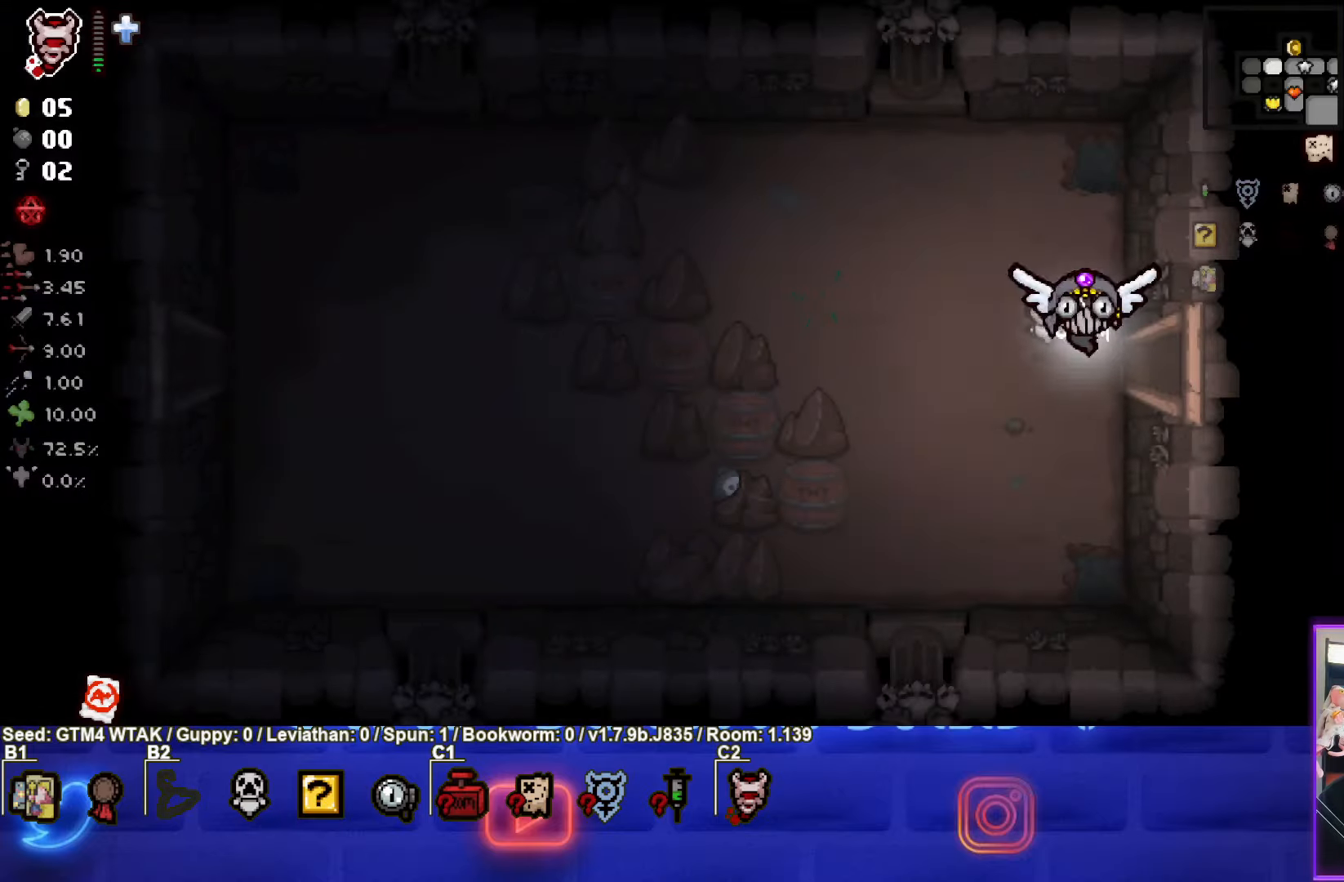
{"buttons": [], "left_stick": "right", "events": [[50, "left_stick", "left"], [316, "left_stick", "right"]]}
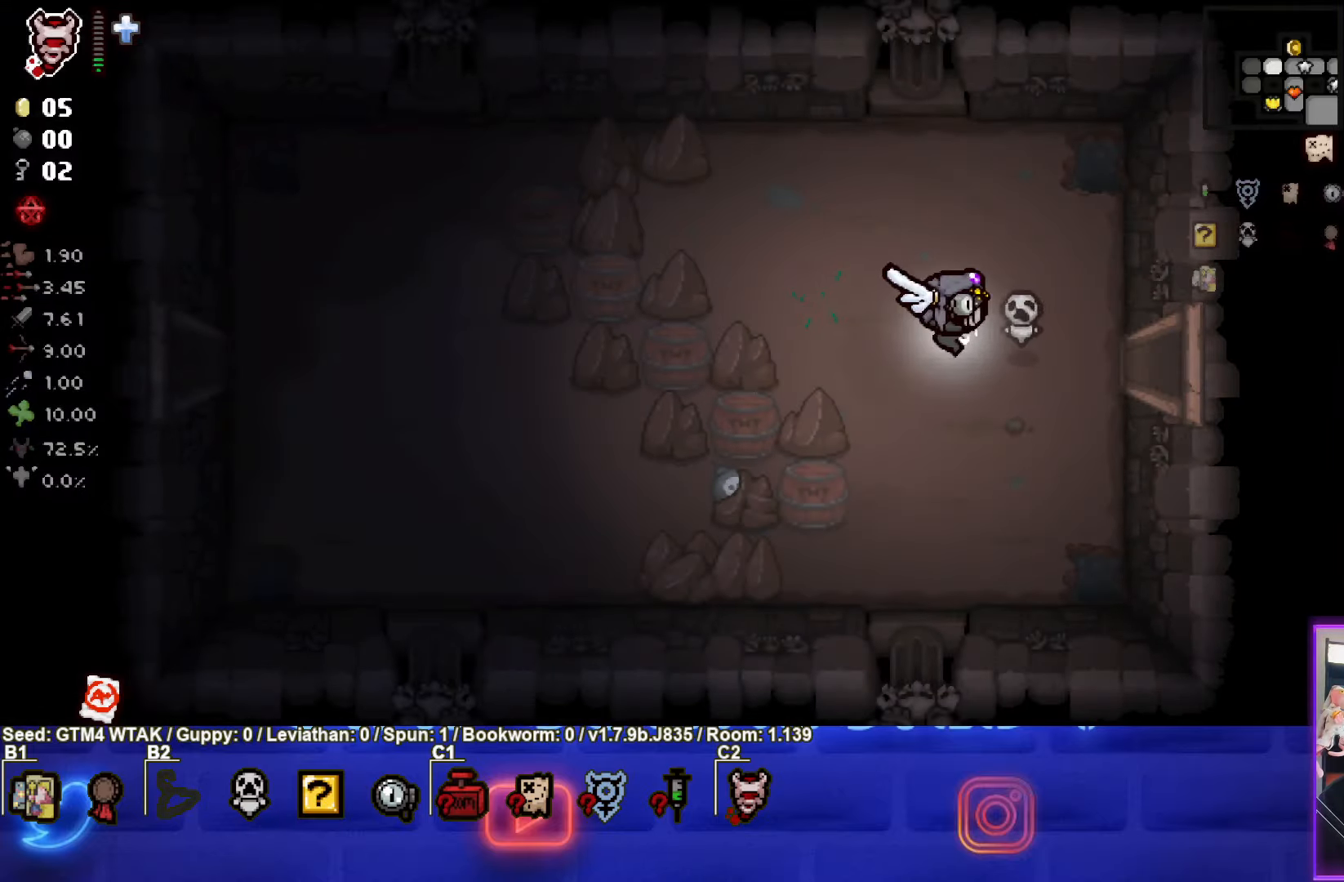
{"buttons": ["SQUARE"], "left_stick": "down-right", "events": [[83, "left_stick", "down-right"], [216, "SQUARE", "down"], [266, "left_stick", "up-right"], [433, "left_stick", "down-right"]]}
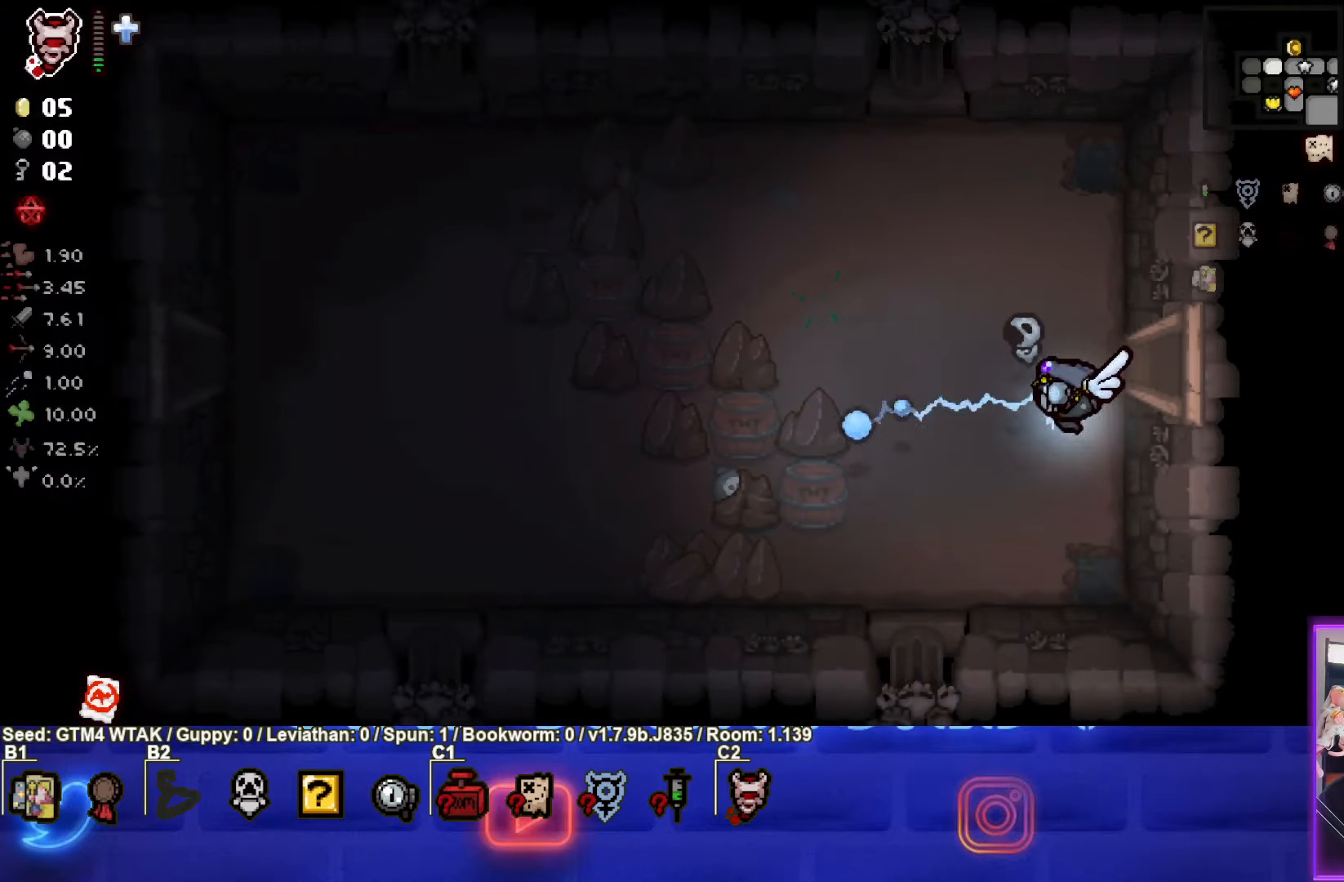
{"buttons": ["SQUARE"], "left_stick": "center", "events": [[350, "left_stick", "center"]]}
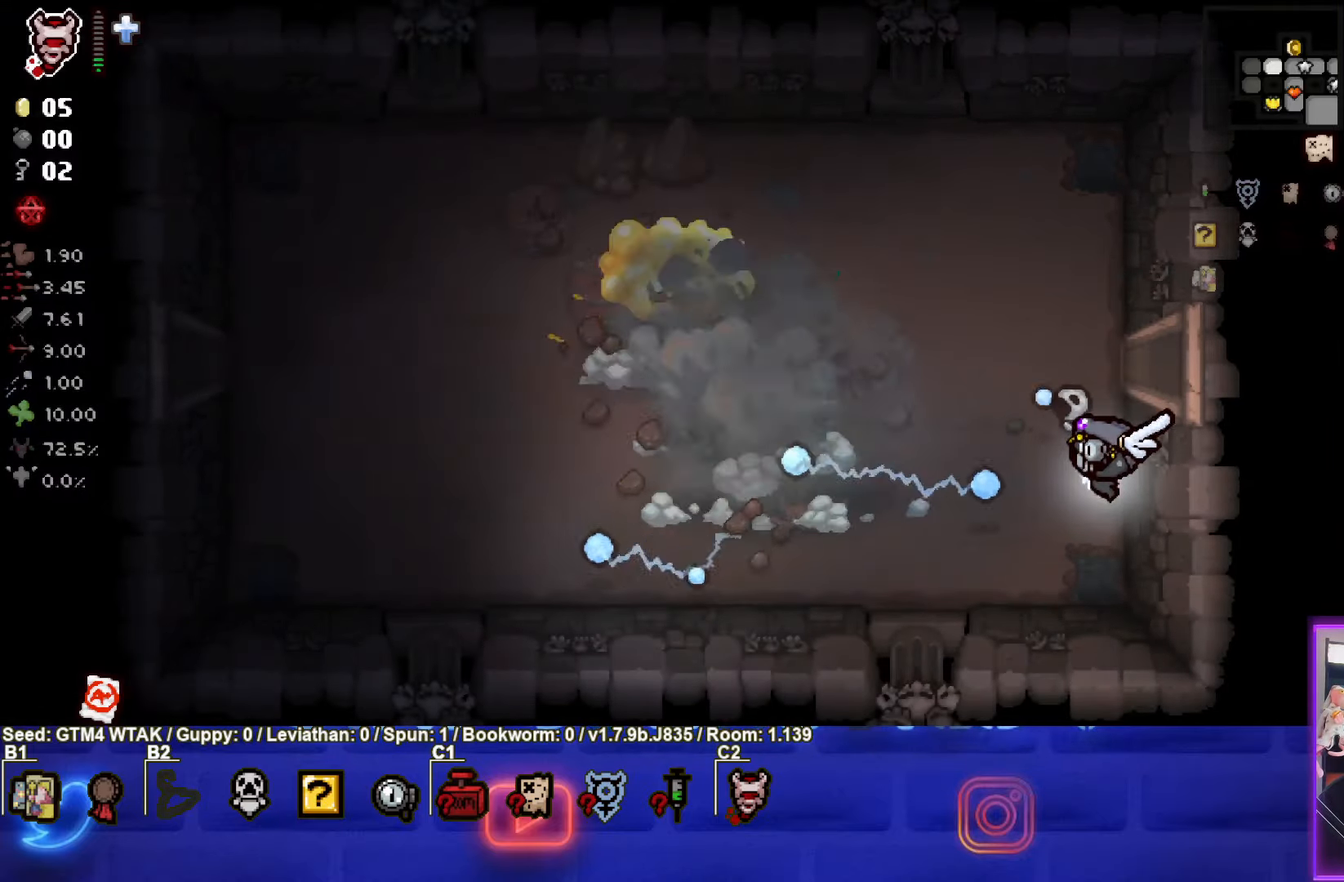
{"buttons": [], "left_stick": "left", "events": [[83, "left_stick", "up-left"], [166, "SQUARE", "up"], [500, "left_stick", "left"]]}
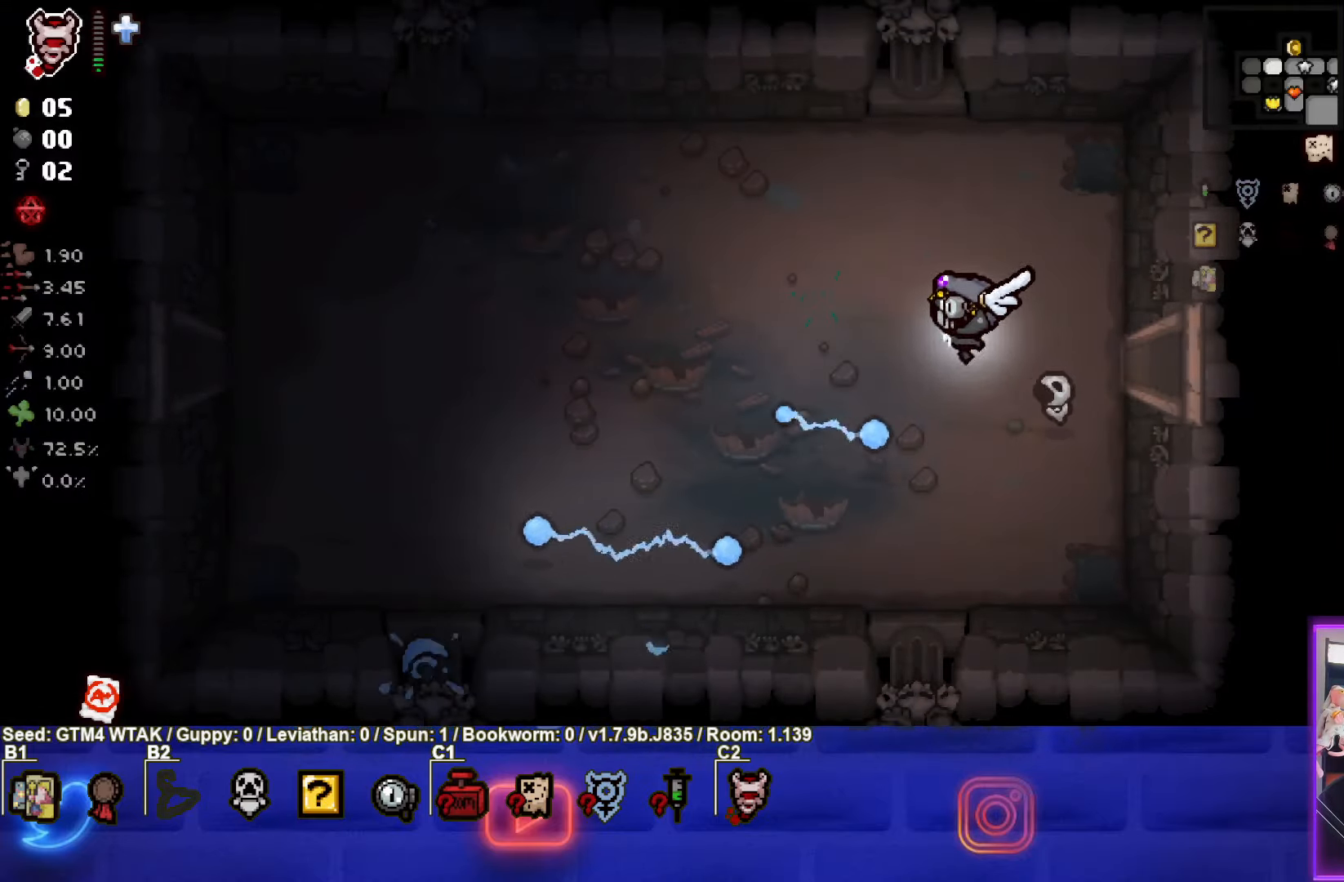
{"buttons": [], "left_stick": "left", "events": []}
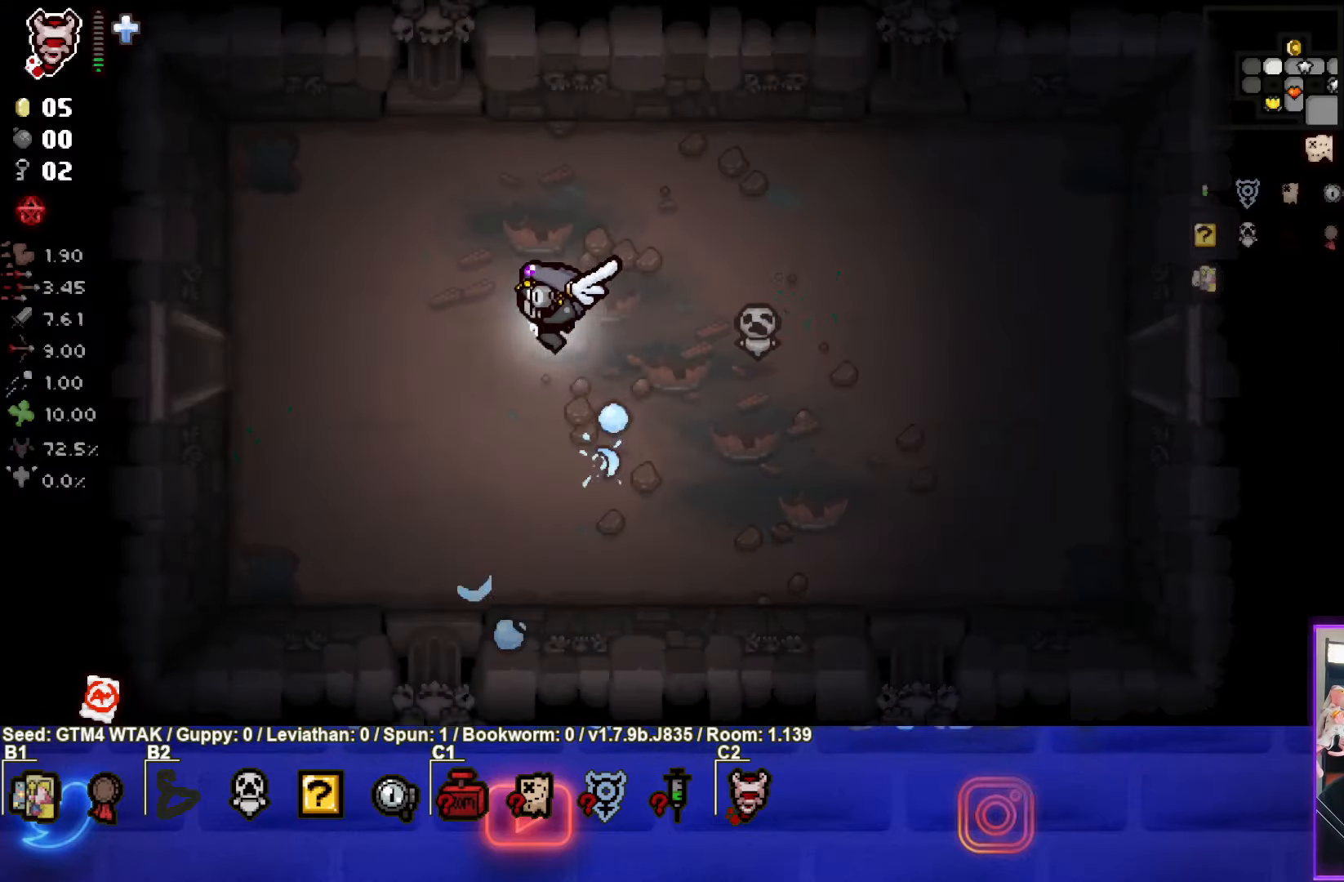
{"buttons": [], "left_stick": "left", "events": []}
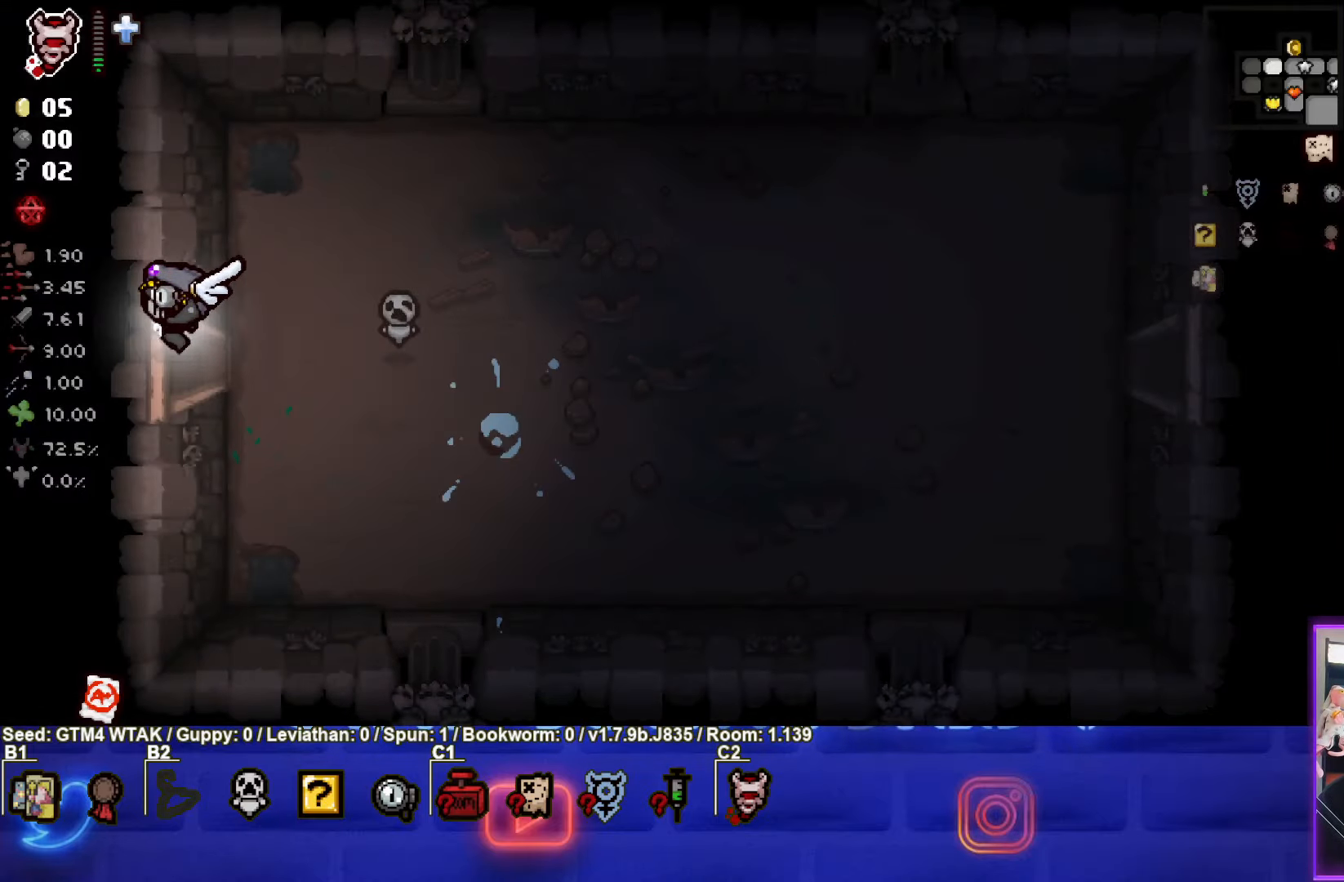
{"buttons": ["SQUARE"], "left_stick": "center", "events": [[50, "SQUARE", "down"], [66, "left_stick", "center"]]}
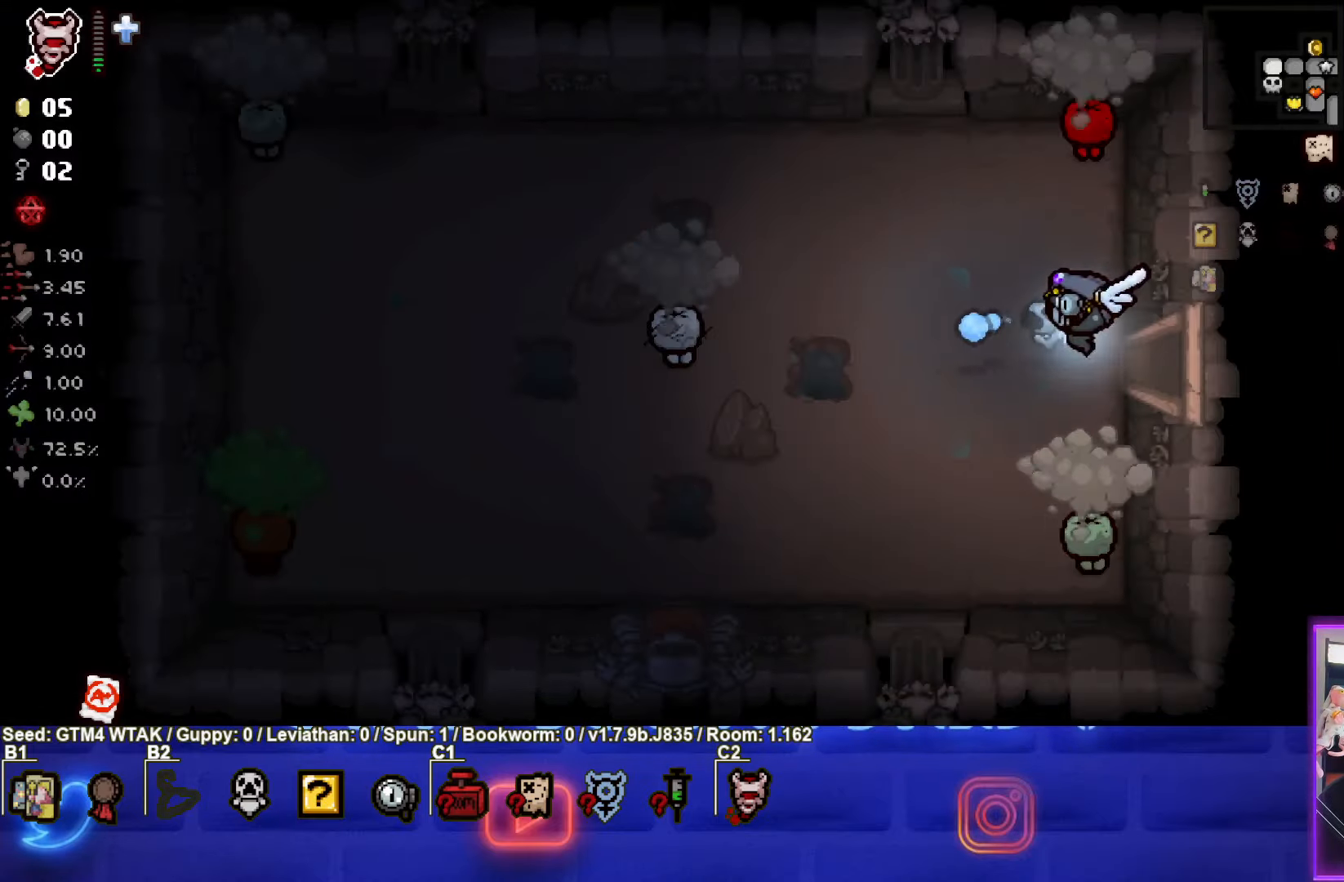
{"buttons": ["SQUARE"], "left_stick": "left", "events": [[200, "left_stick", "left"]]}
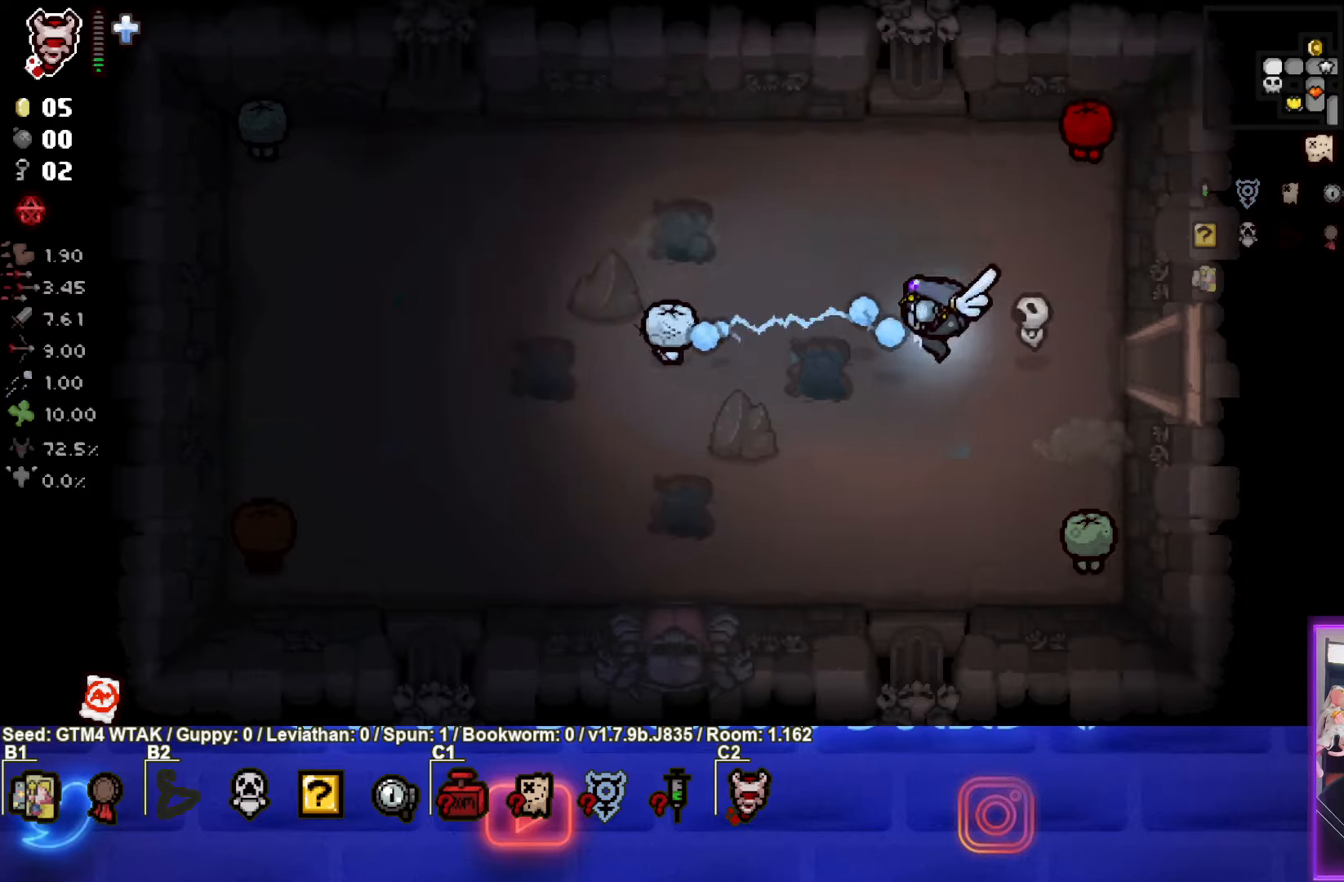
{"buttons": ["CIRCLE"], "left_stick": "center", "events": [[100, "left_stick", "center"], [300, "left_stick", "up"], [333, "SQUARE", "up"], [483, "CIRCLE", "down"], [483, "left_stick", "center"]]}
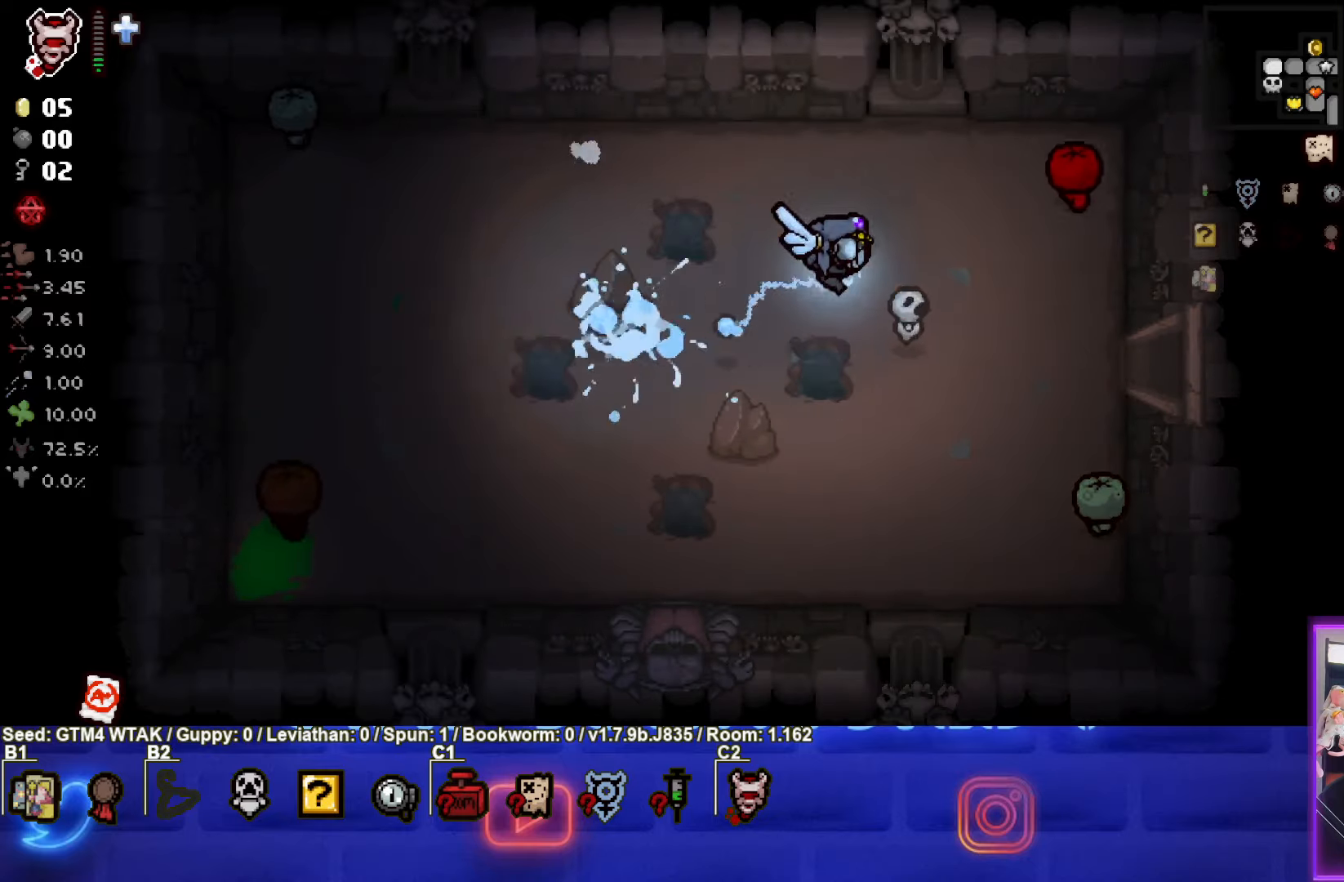
{"buttons": ["CIRCLE"], "left_stick": "center", "events": [[167, "left_stick", "up-right"], [350, "left_stick", "center"]]}
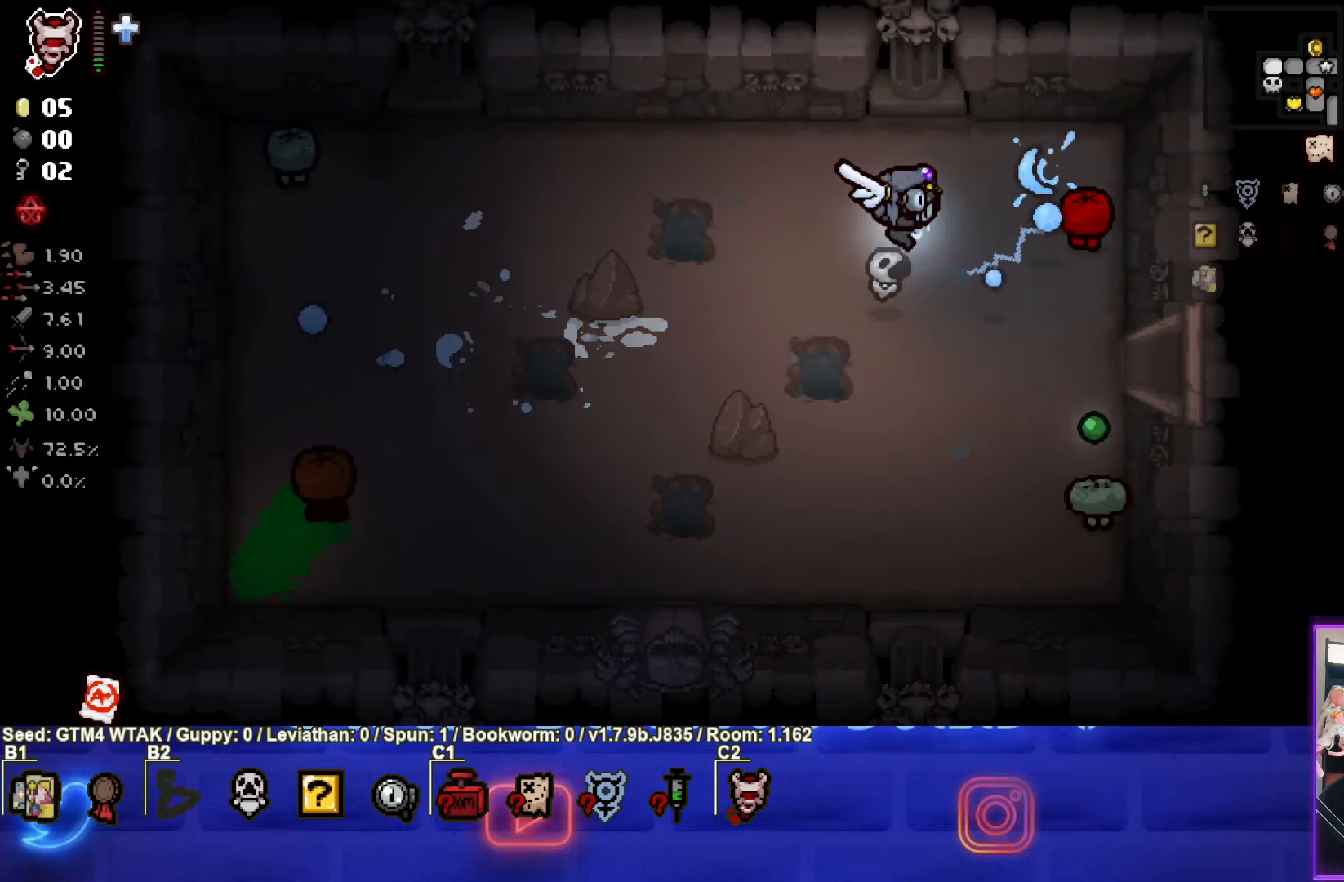
{"buttons": ["CIRCLE"], "left_stick": "left", "events": [[100, "left_stick", "left"], [283, "left_stick", "center"], [350, "left_stick", "left"]]}
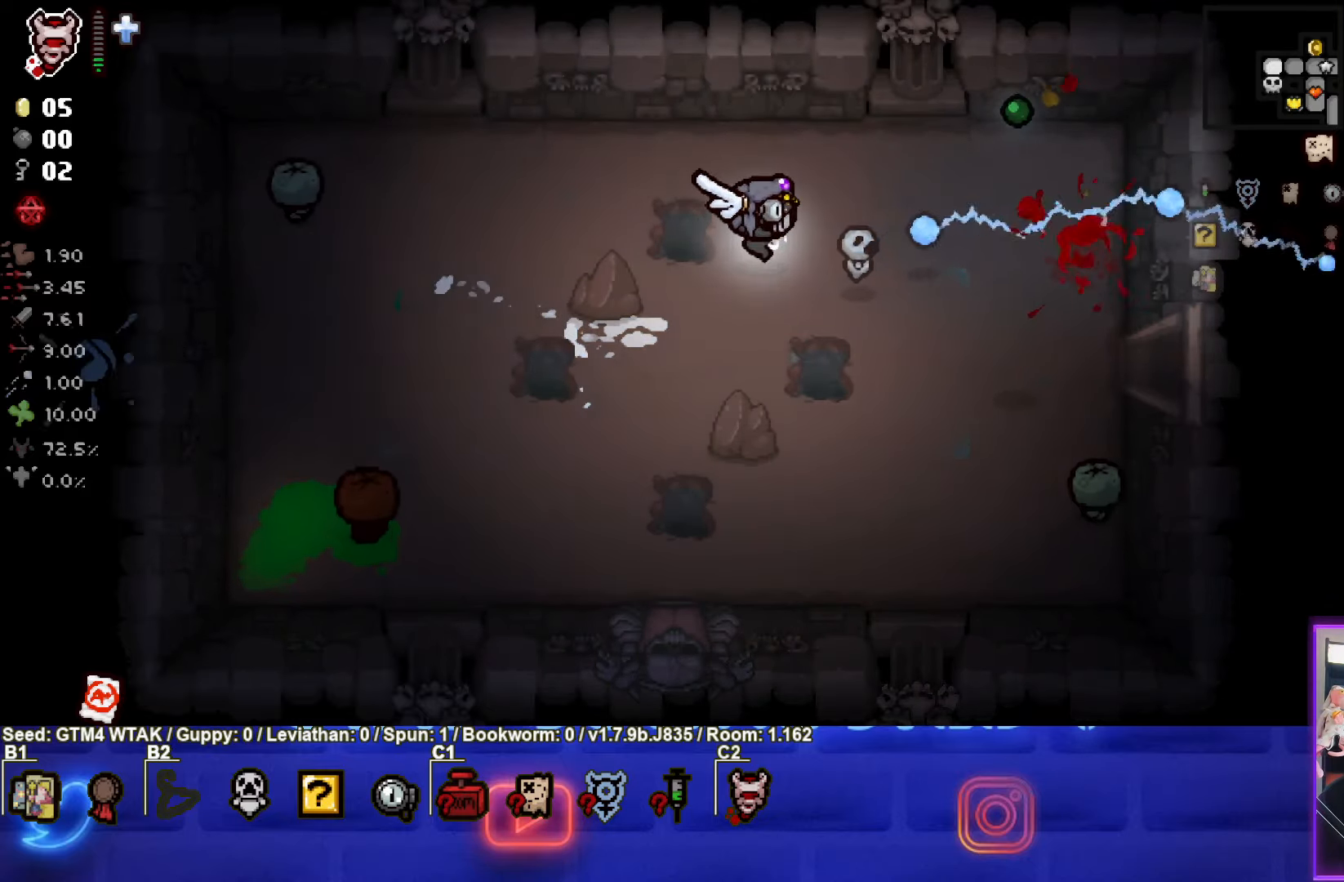
{"buttons": ["CIRCLE"], "left_stick": "down-right", "events": [[33, "left_stick", "center"], [67, "CIRCLE", "up"], [133, "left_stick", "left"], [217, "left_stick", "center"], [300, "left_stick", "down"], [350, "CIRCLE", "down"], [483, "left_stick", "down-right"]]}
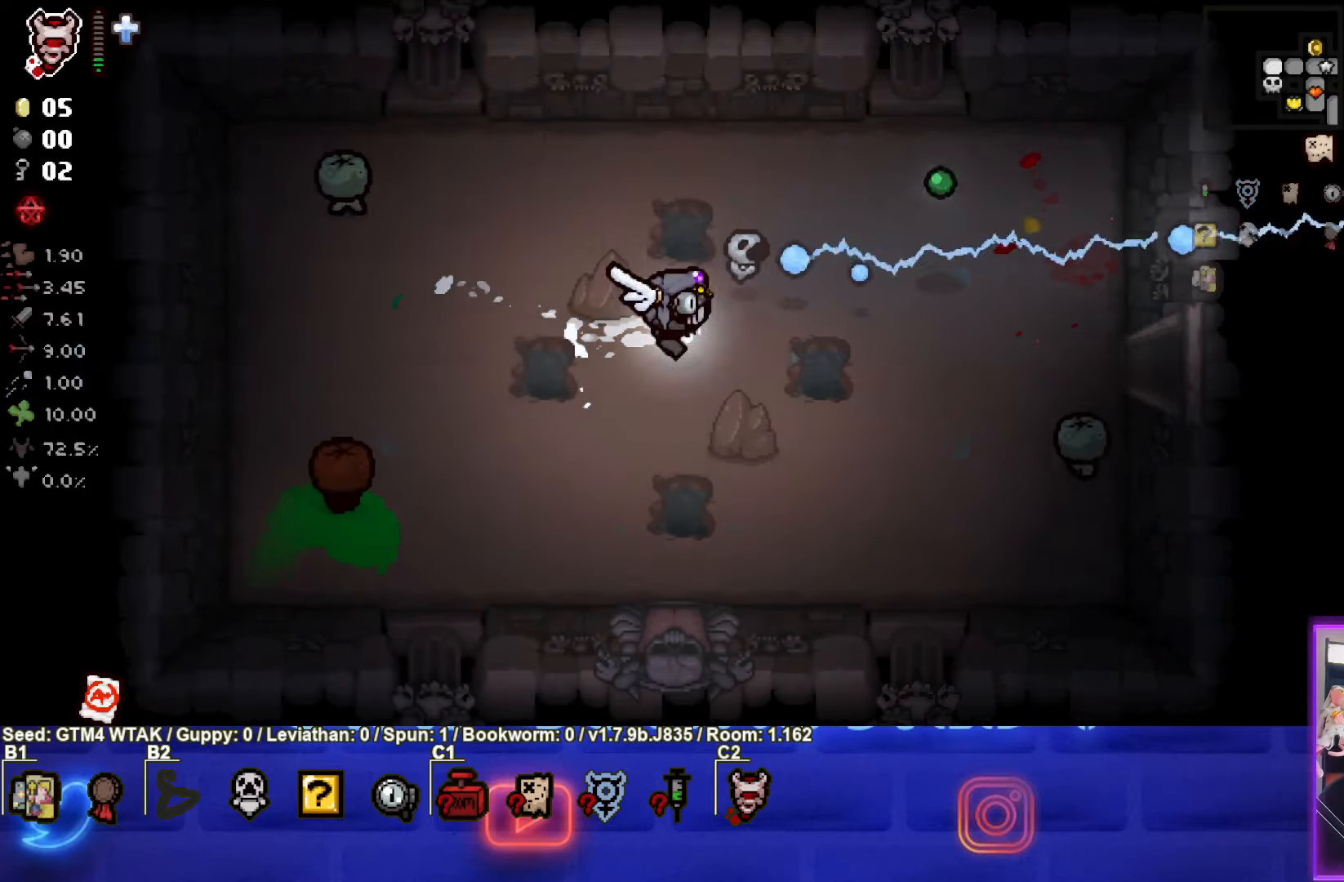
{"buttons": ["CIRCLE"], "left_stick": "right", "events": [[133, "left_stick", "center"], [400, "left_stick", "right"]]}
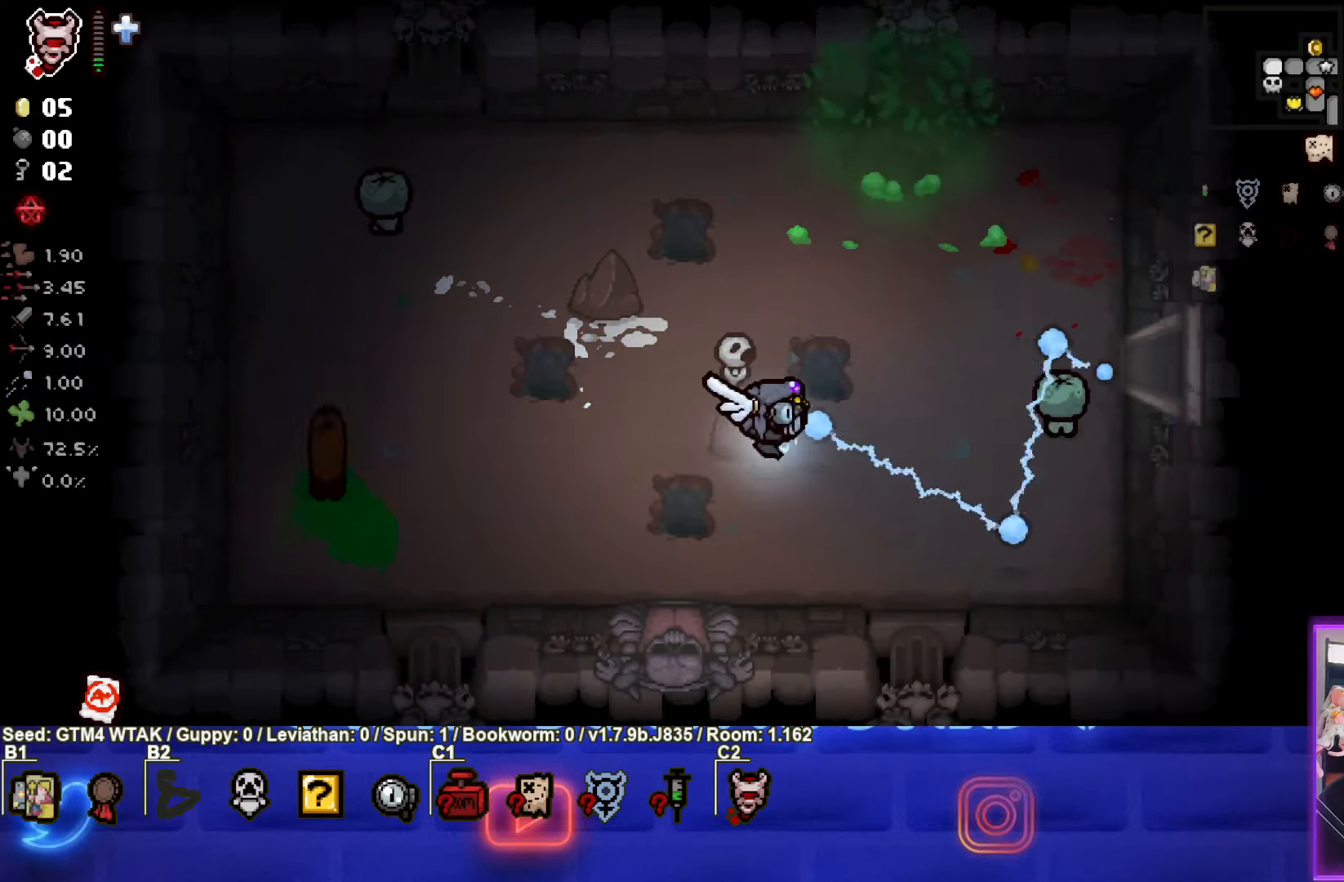
{"buttons": ["CIRCLE"], "left_stick": "center", "events": [[67, "left_stick", "center"], [217, "left_stick", "up-right"], [333, "left_stick", "center"]]}
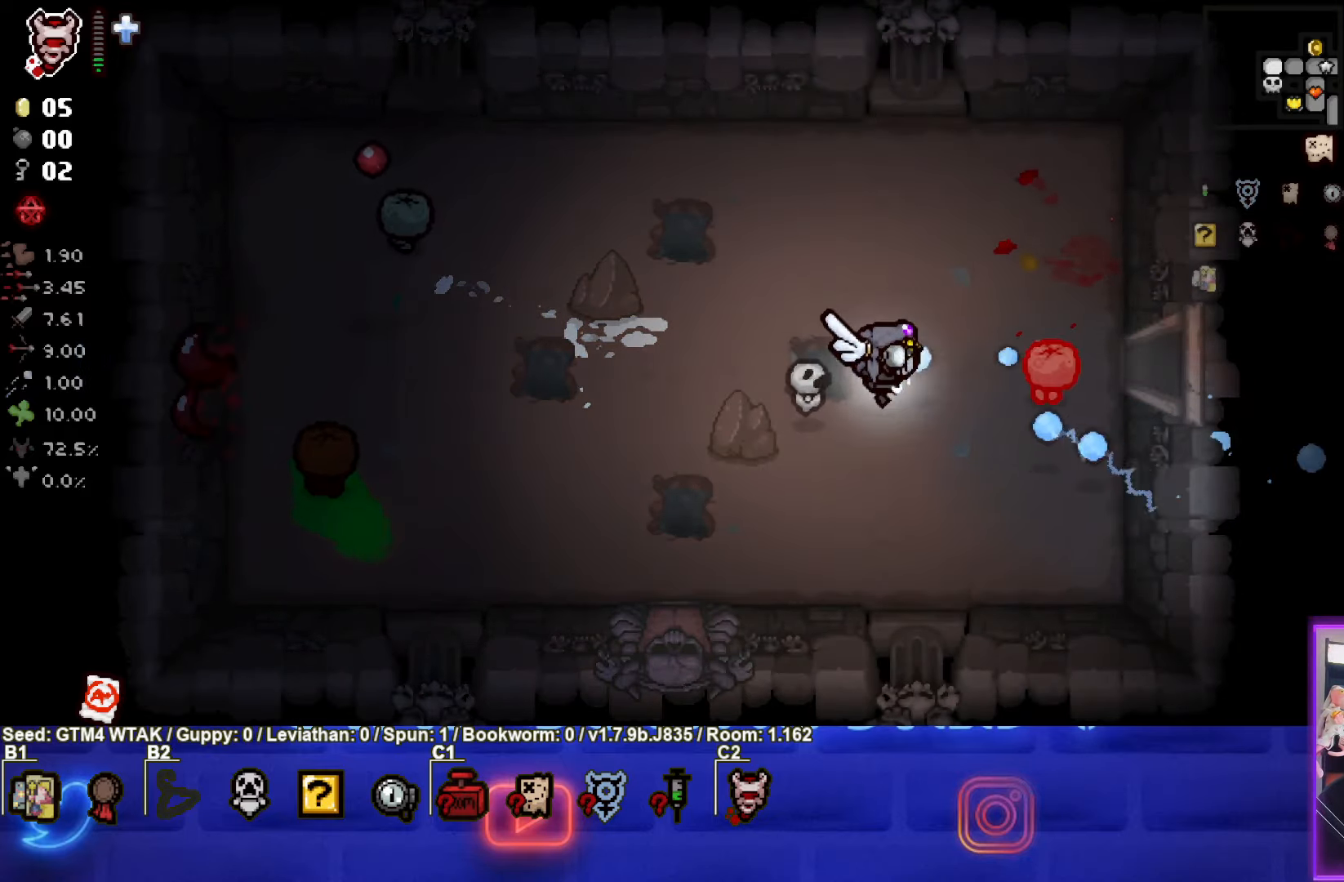
{"buttons": [], "left_stick": "up-left", "events": [[167, "left_stick", "left"], [333, "left_stick", "up-left"], [467, "CIRCLE", "up"]]}
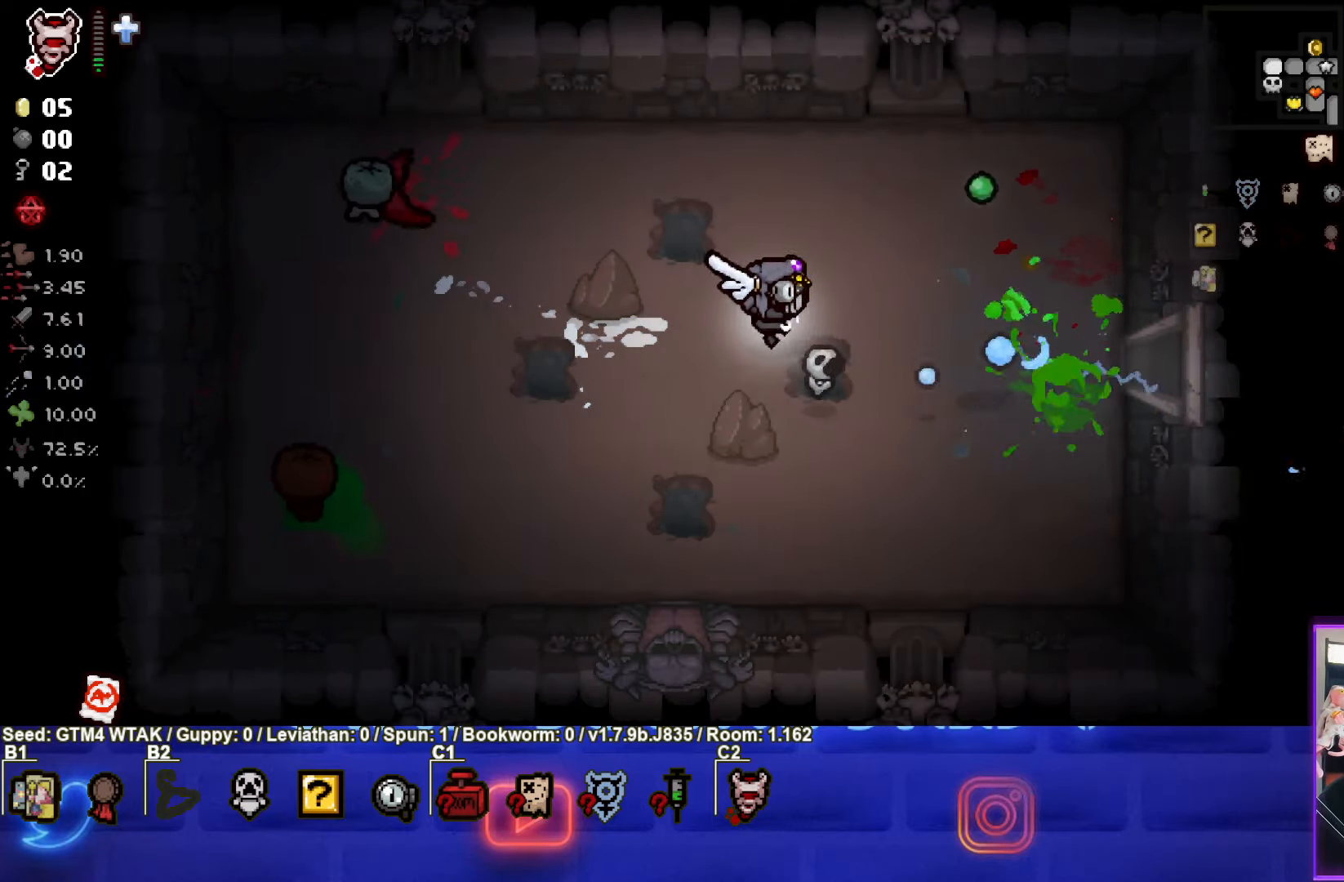
{"buttons": ["SQUARE"], "left_stick": "up-left", "events": [[100, "SQUARE", "down"]]}
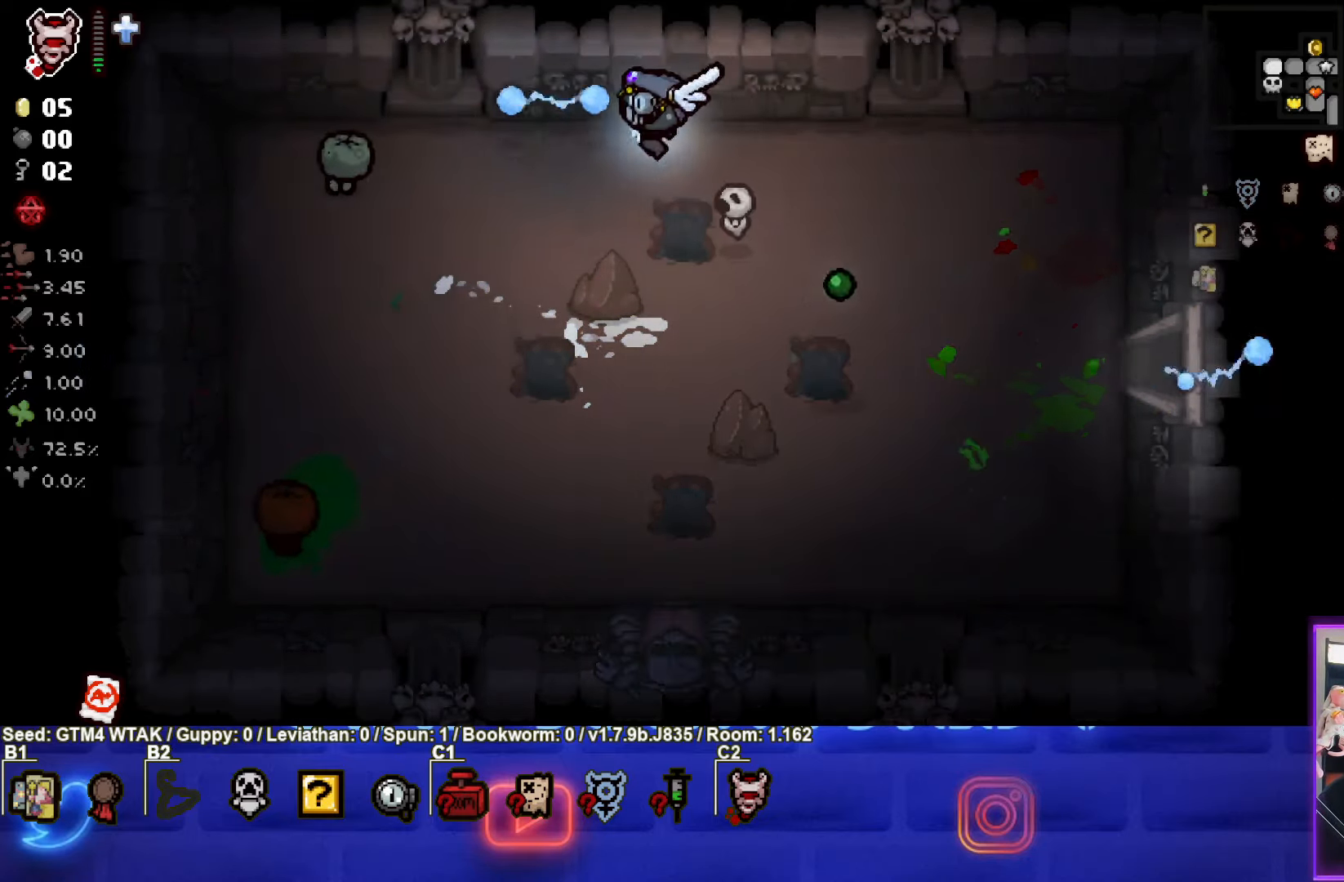
{"buttons": ["SQUARE"], "left_stick": "right", "events": [[350, "left_stick", "right"]]}
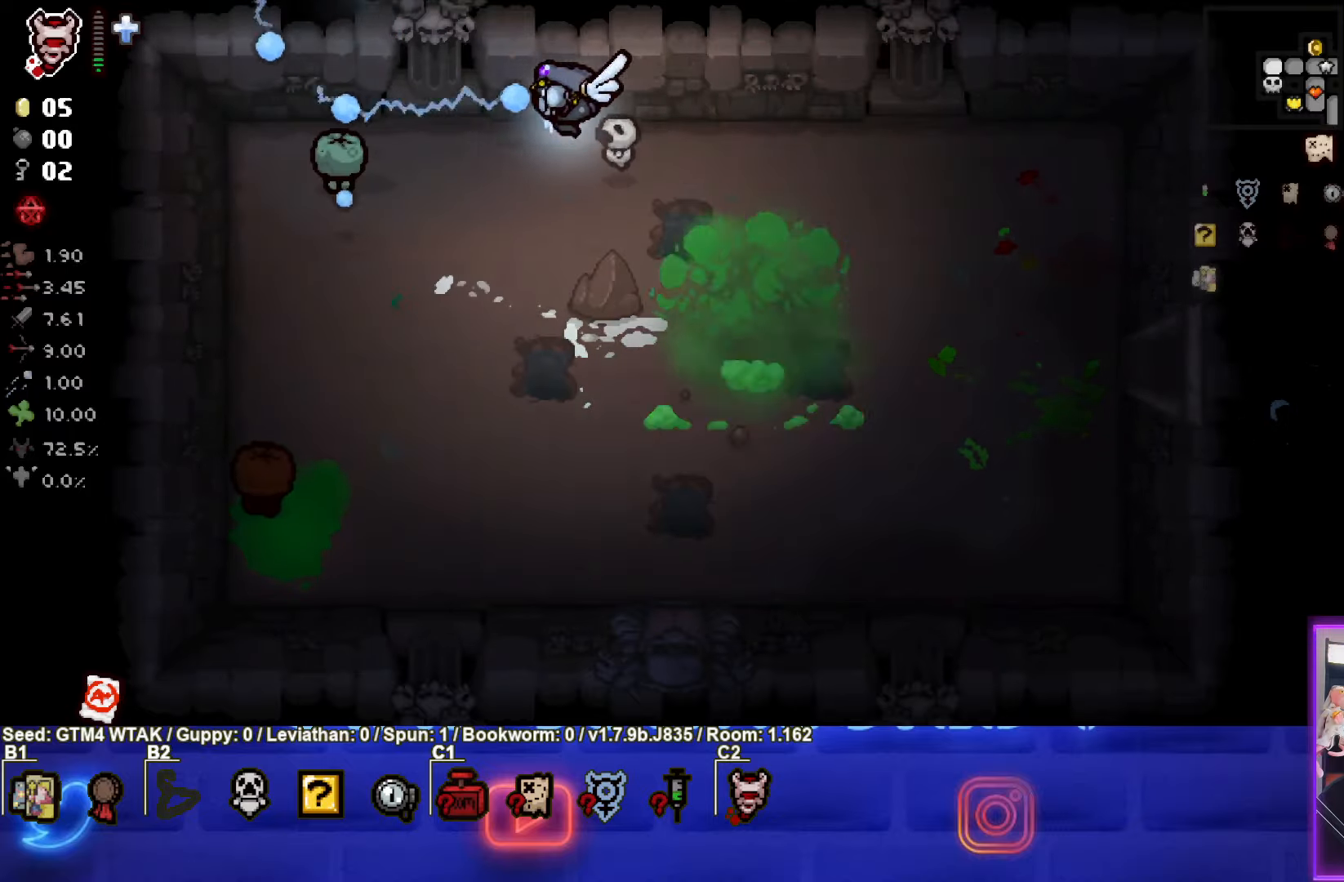
{"buttons": ["SQUARE"], "left_stick": "right", "events": []}
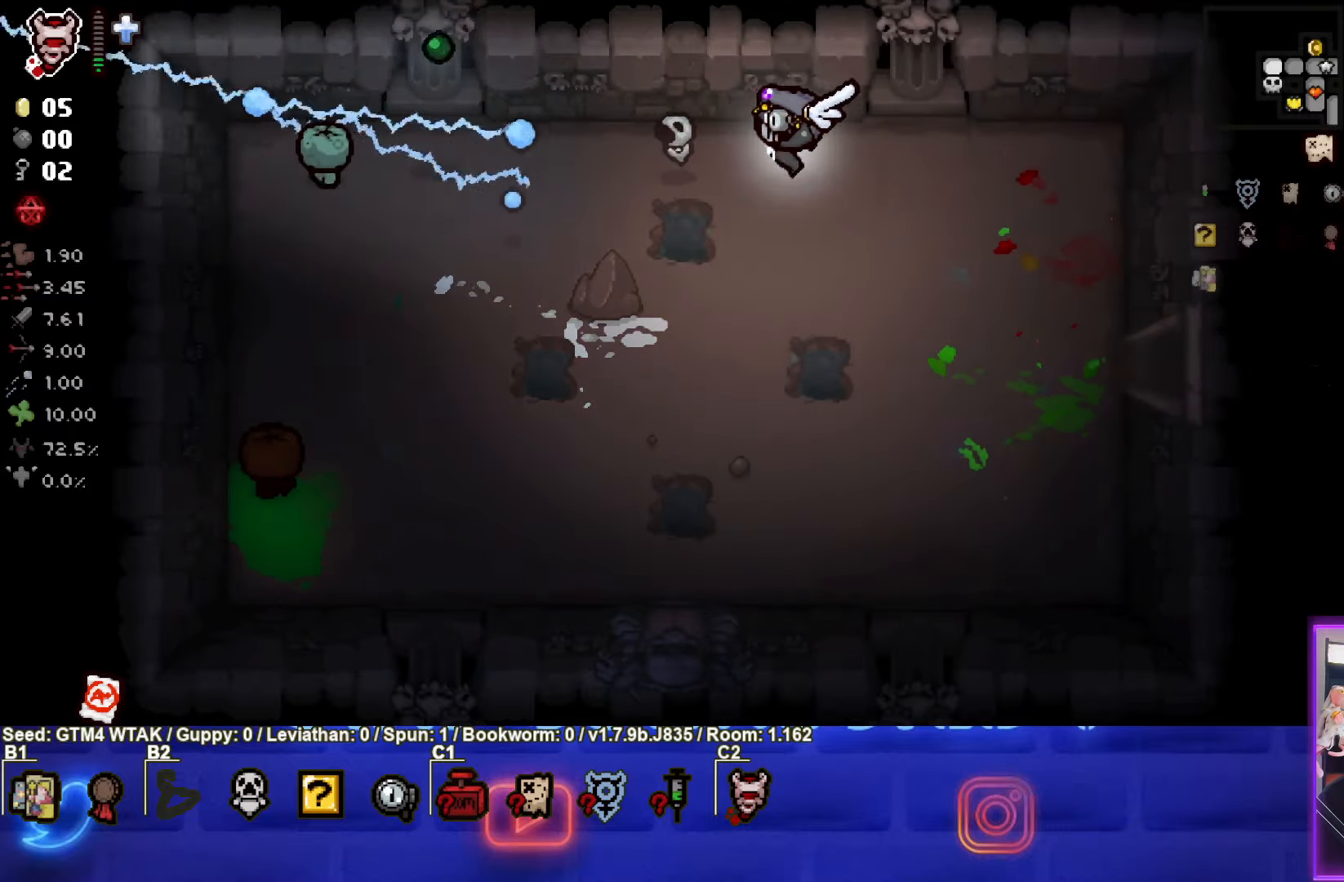
{"buttons": ["SQUARE"], "left_stick": "down-right", "events": [[150, "left_stick", "center"], [234, "left_stick", "right"], [367, "left_stick", "down-right"]]}